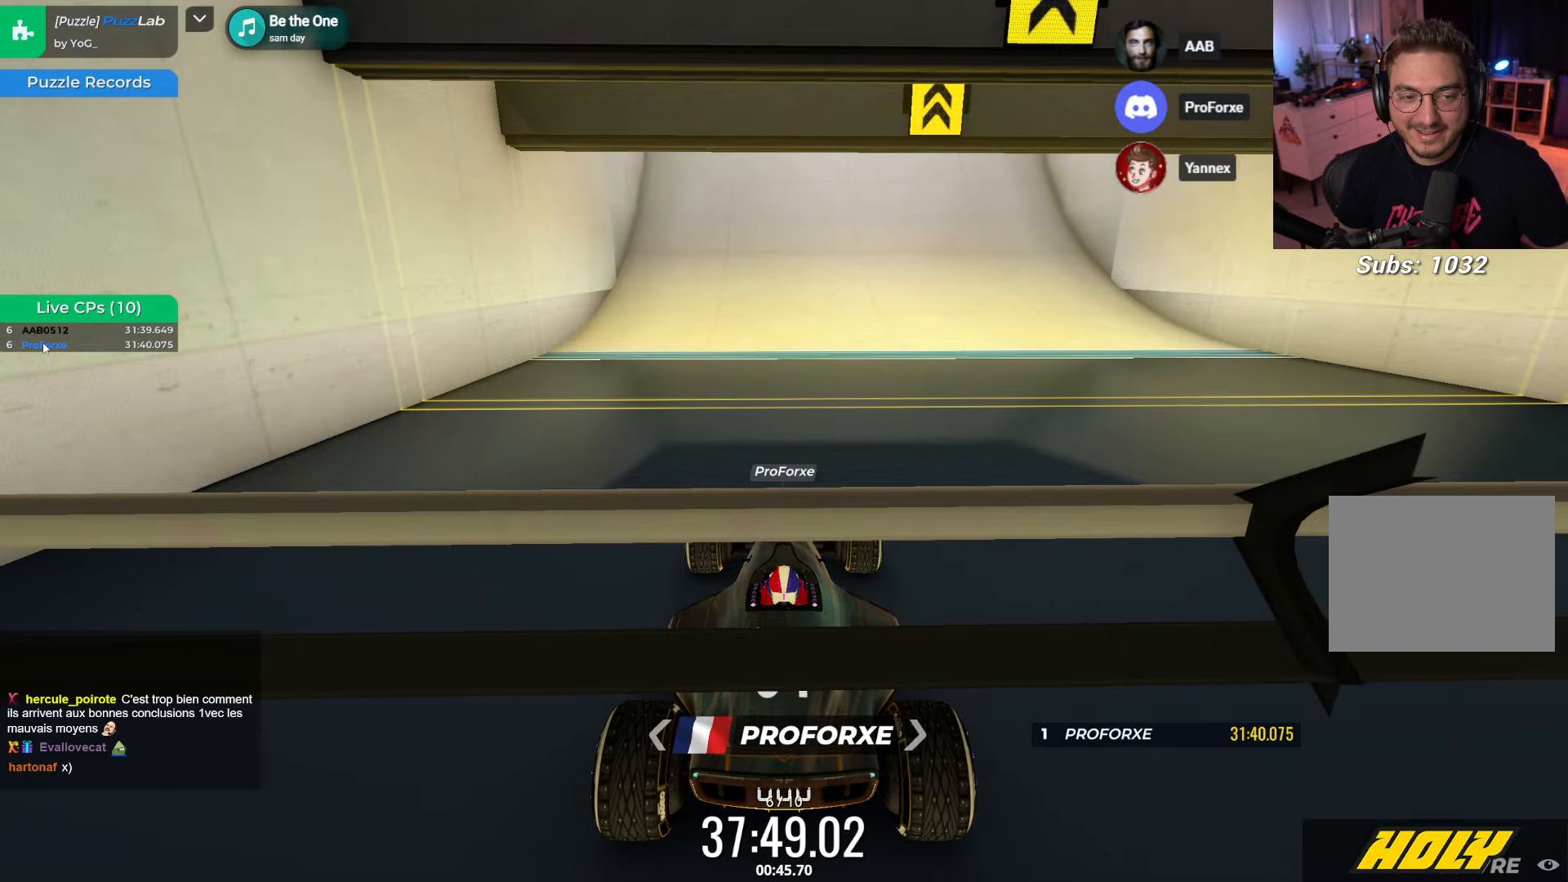
Gameplay with keyboard; each line is a JSON object with the keys held at the frame after it. "events" lists presses ("down") and releases ("up") of "down", "left", "right" and "up" between this image and that frame as [ms after this image, input, new state], when the widget could be followed in between. No other keys are recorded. Mouse input is not recorded.
{"keys": ["up"], "events": [[100, "up", "down"], [333, "right", "down"], [400, "right", "up"]]}
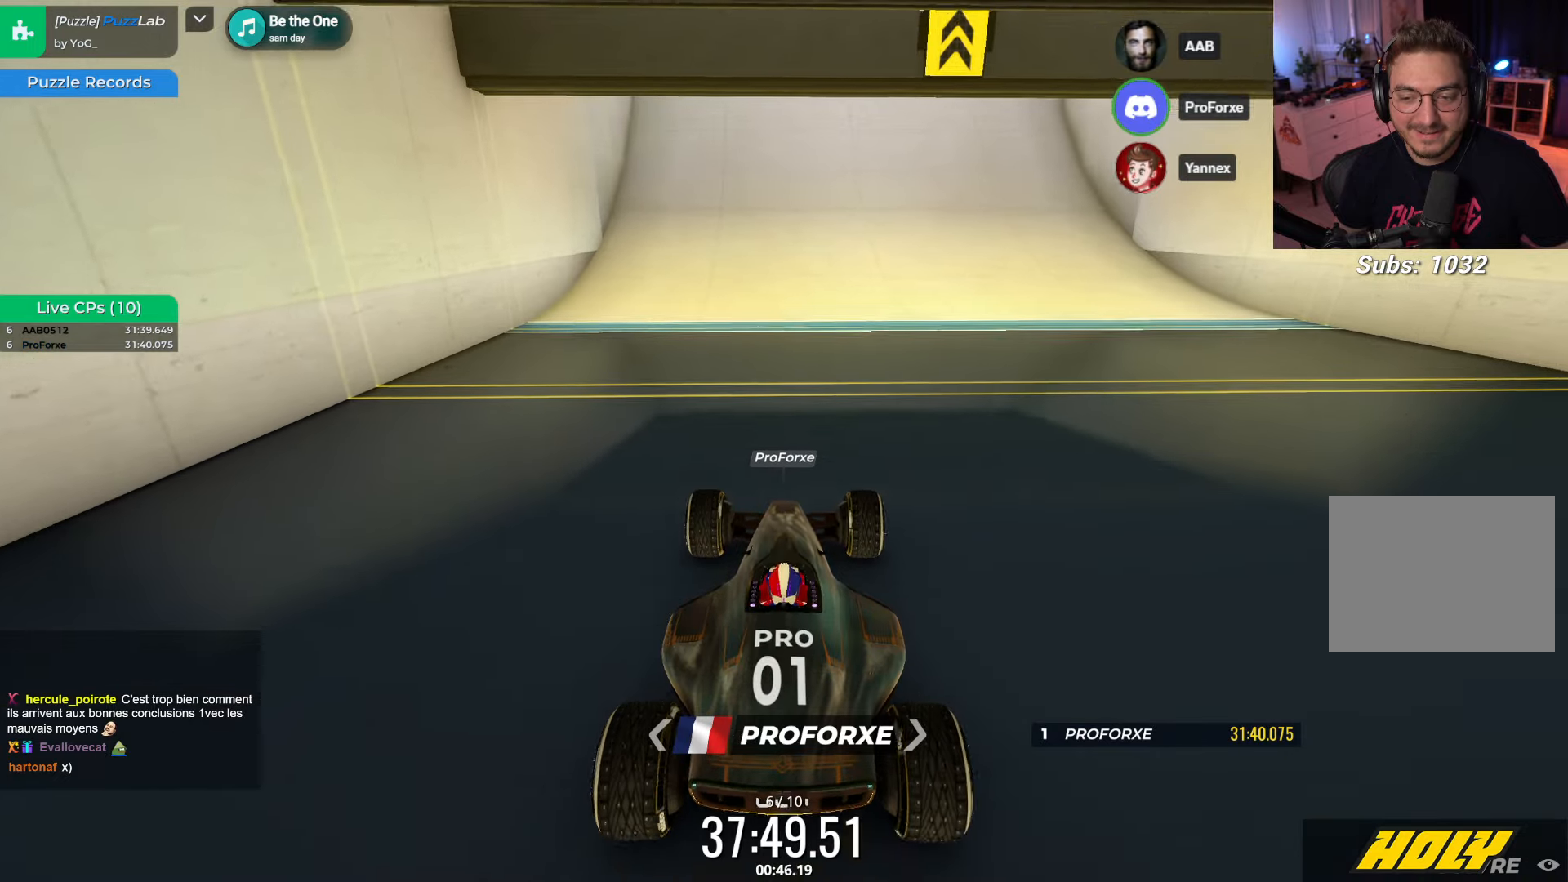
{"keys": ["up"], "events": []}
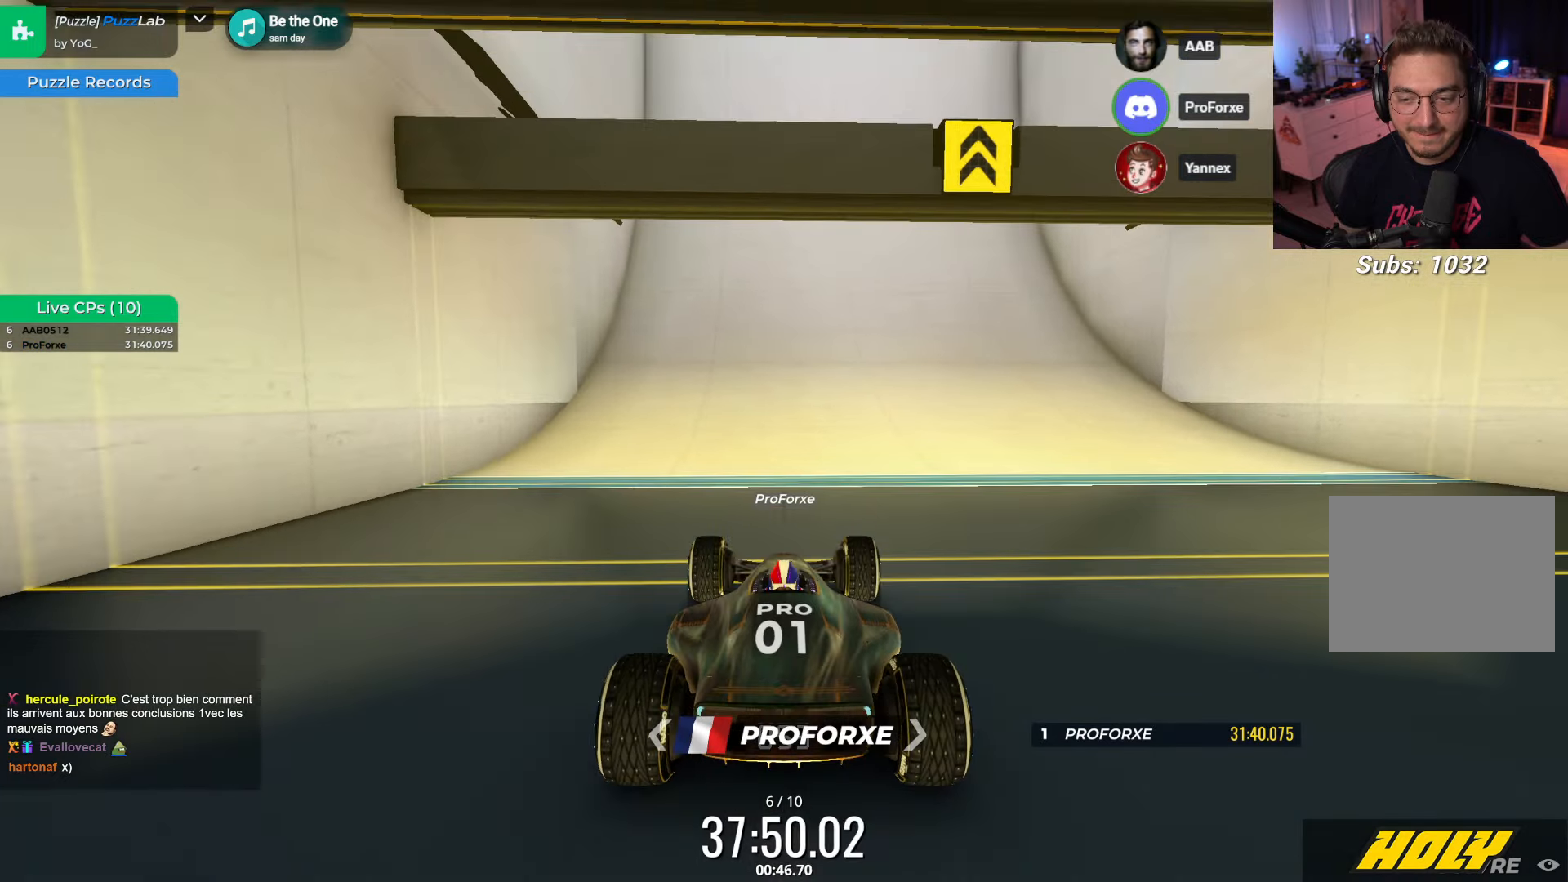
{"keys": ["up"], "events": [[200, "right", "down"], [267, "right", "up"]]}
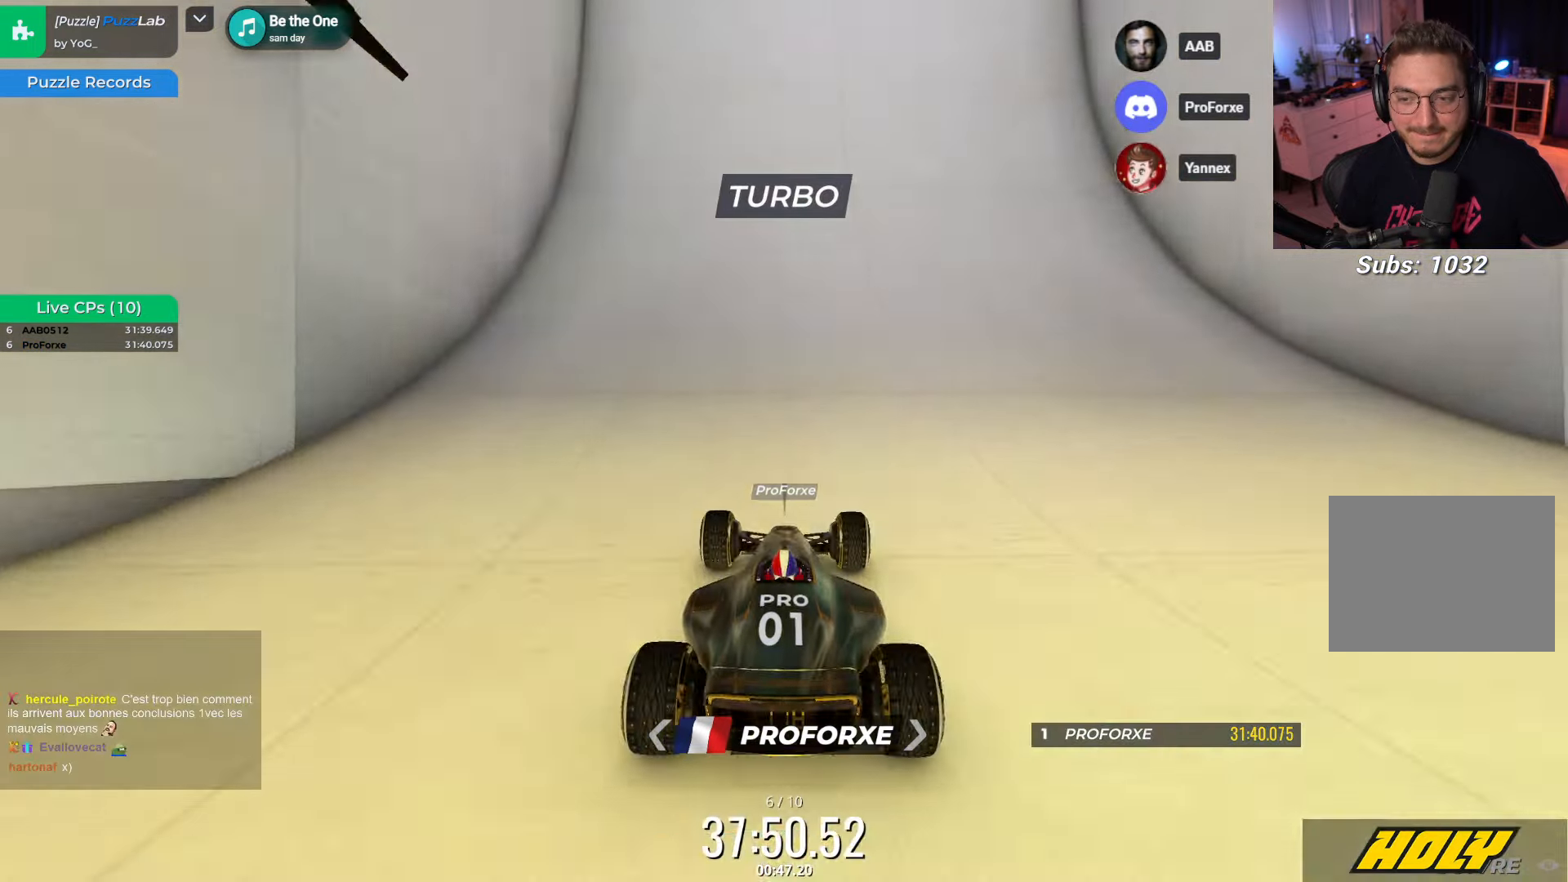
{"keys": ["up"], "events": []}
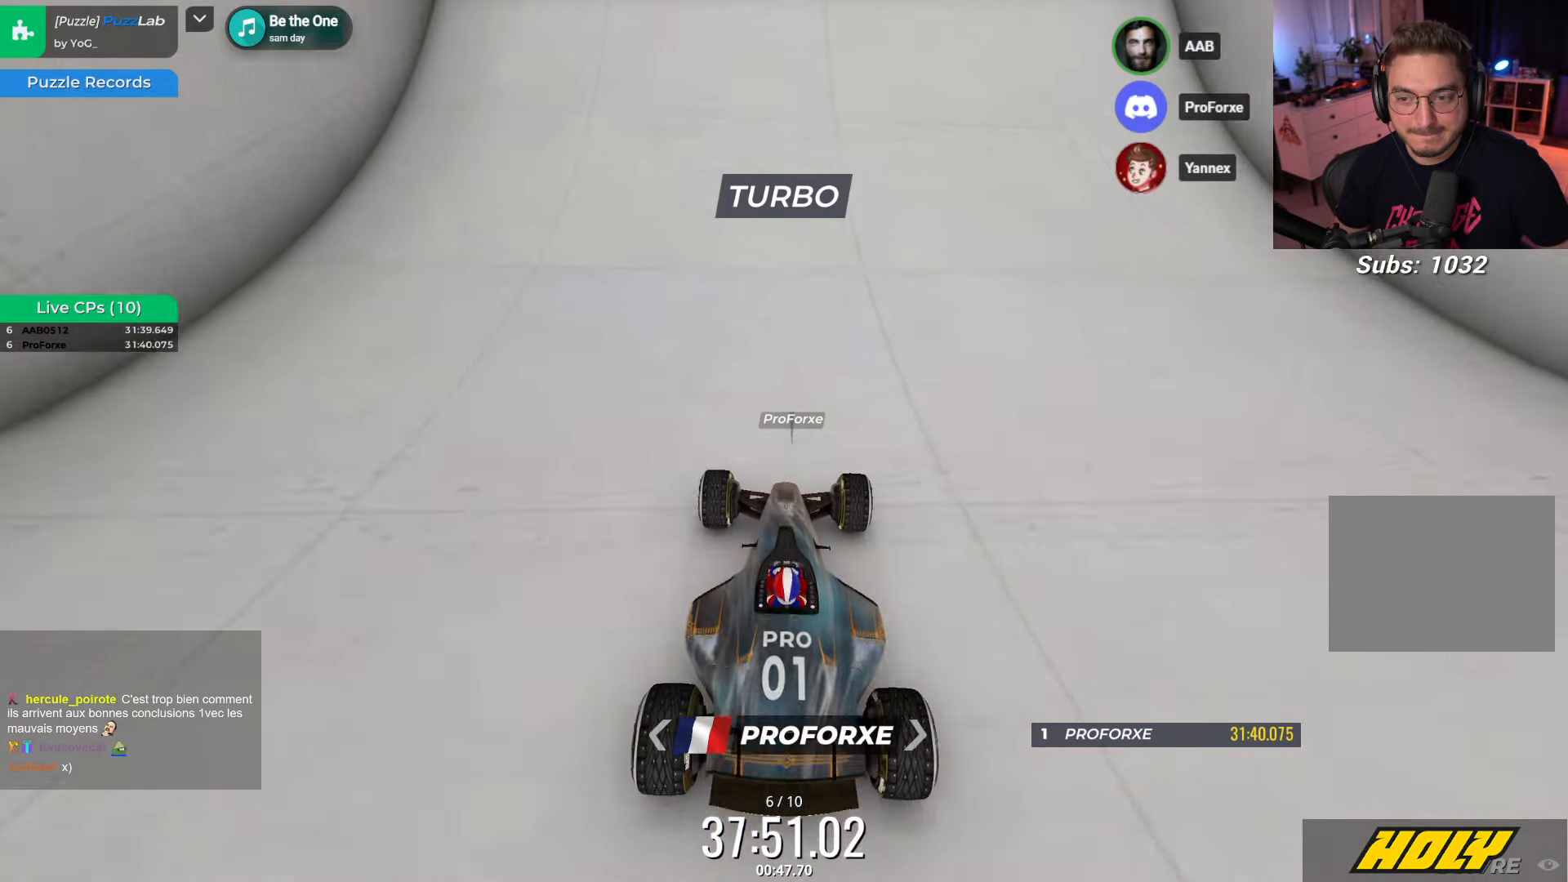
{"keys": ["up"], "events": []}
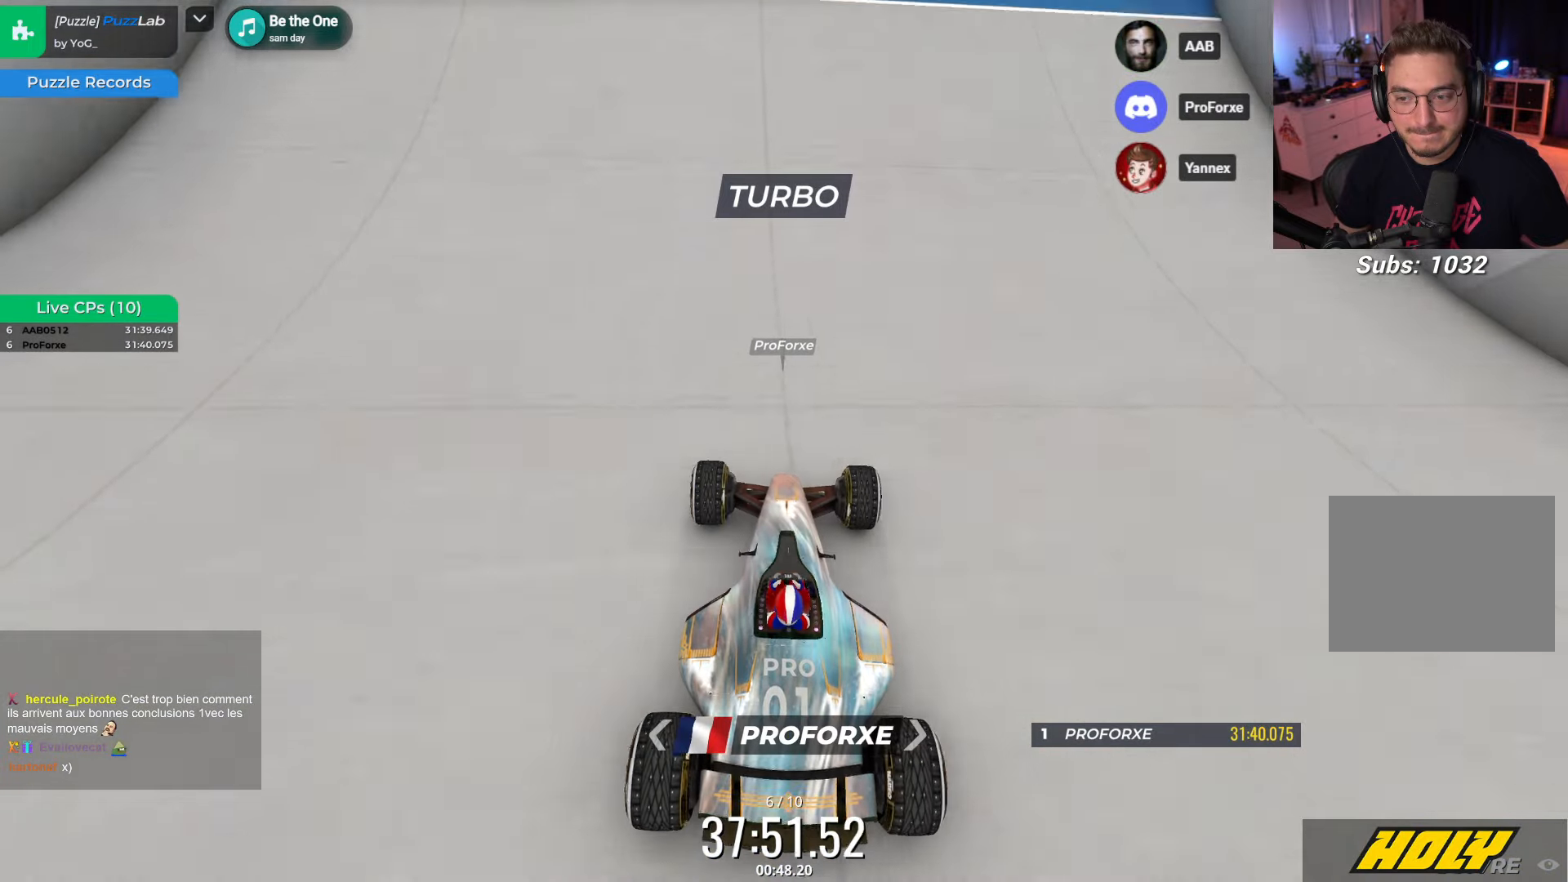
{"keys": ["up"], "events": [[50, "left", "down"], [134, "left", "up"]]}
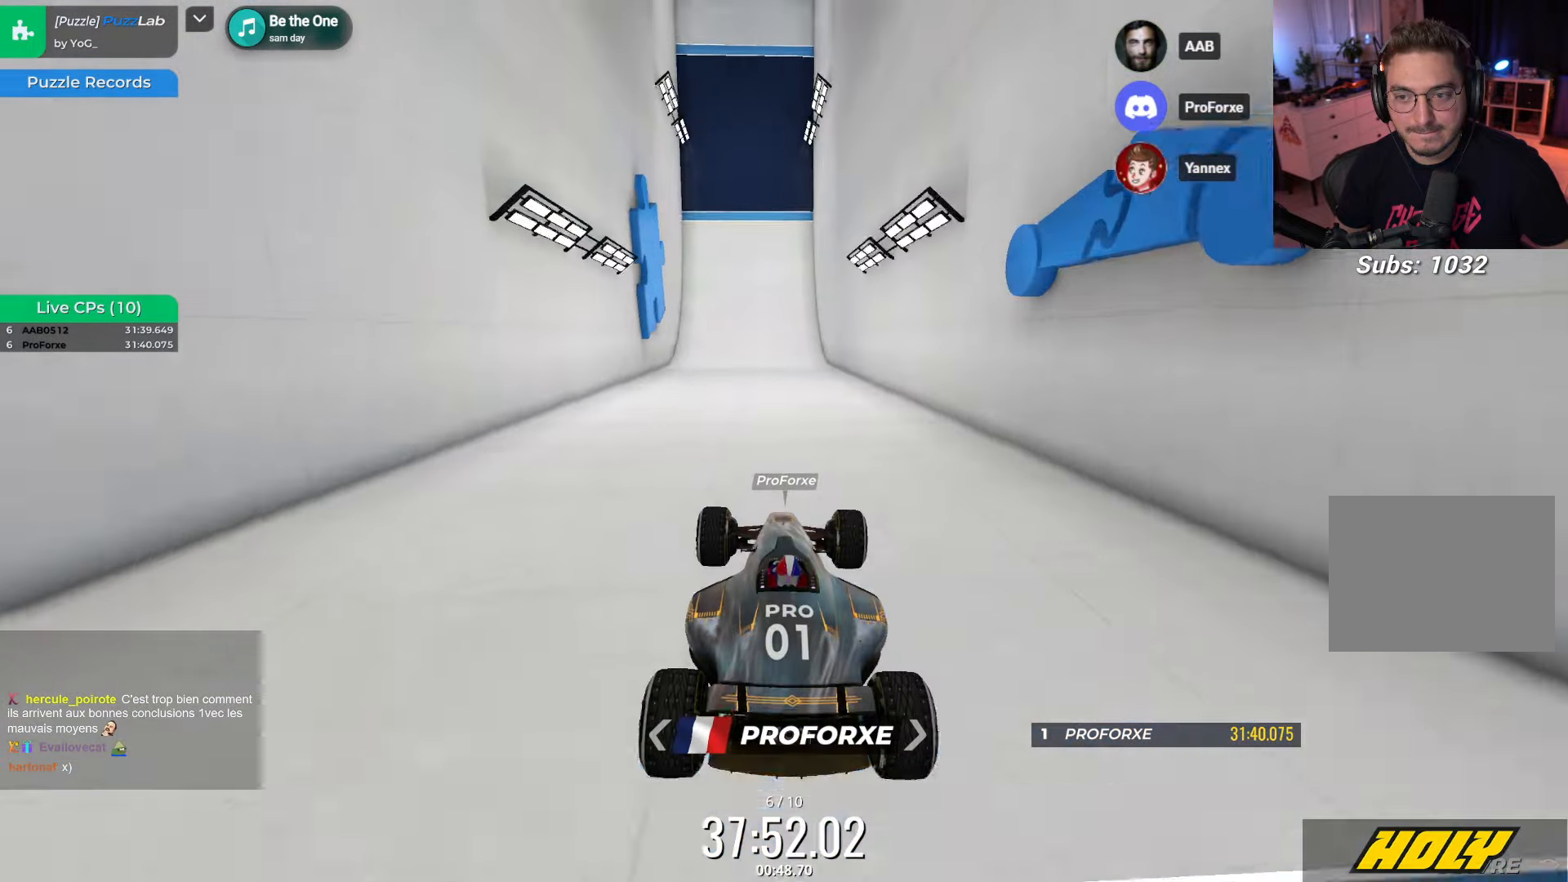
{"keys": ["up"], "events": []}
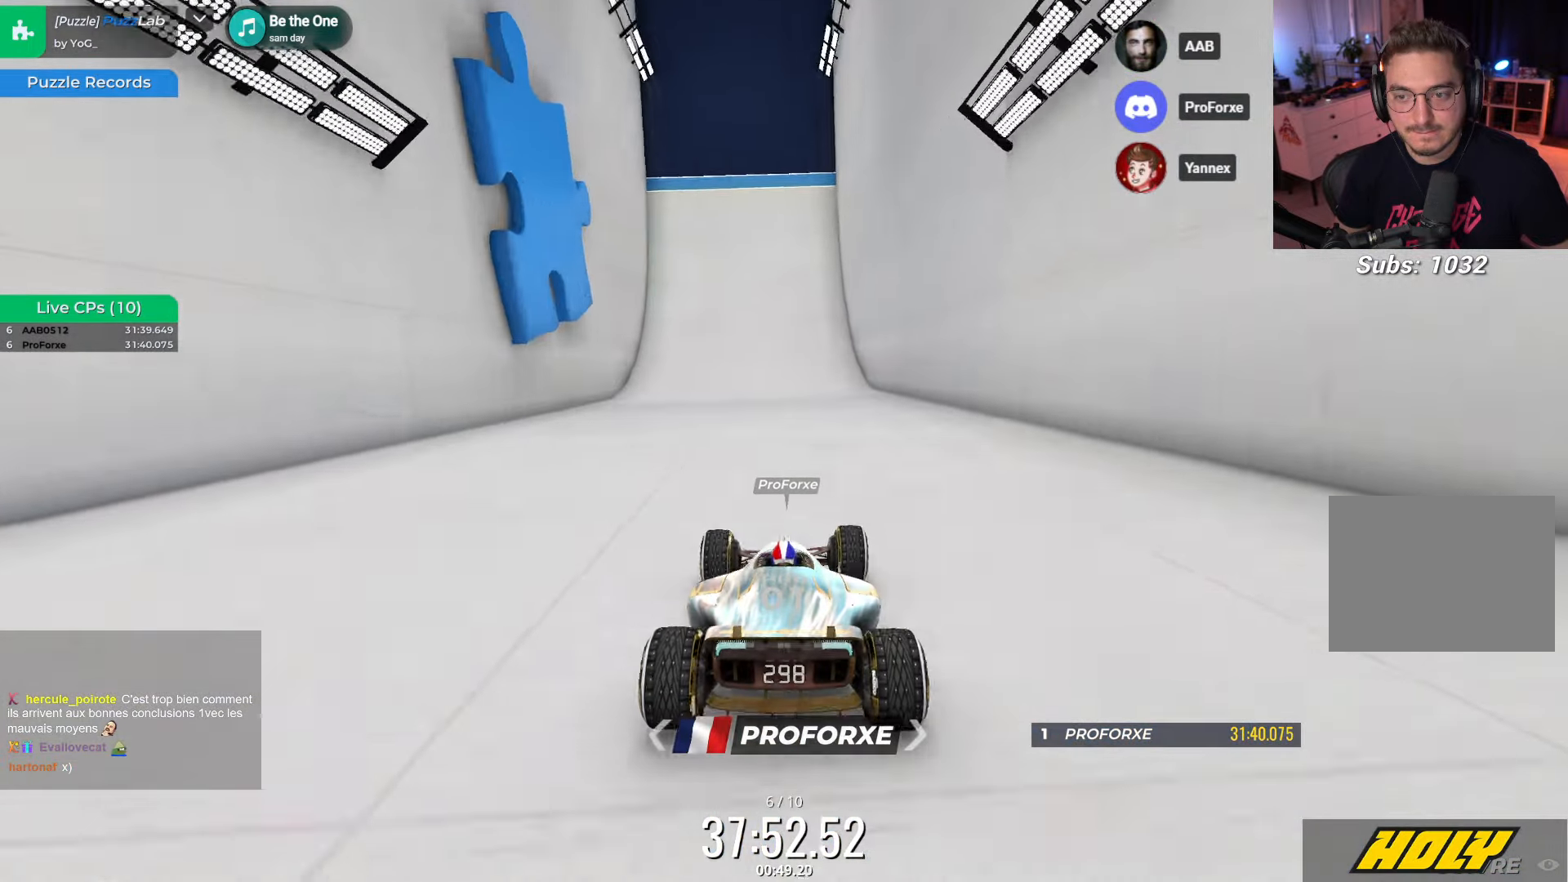
{"keys": ["up"], "events": [[117, "left", "down"], [267, "left", "up"]]}
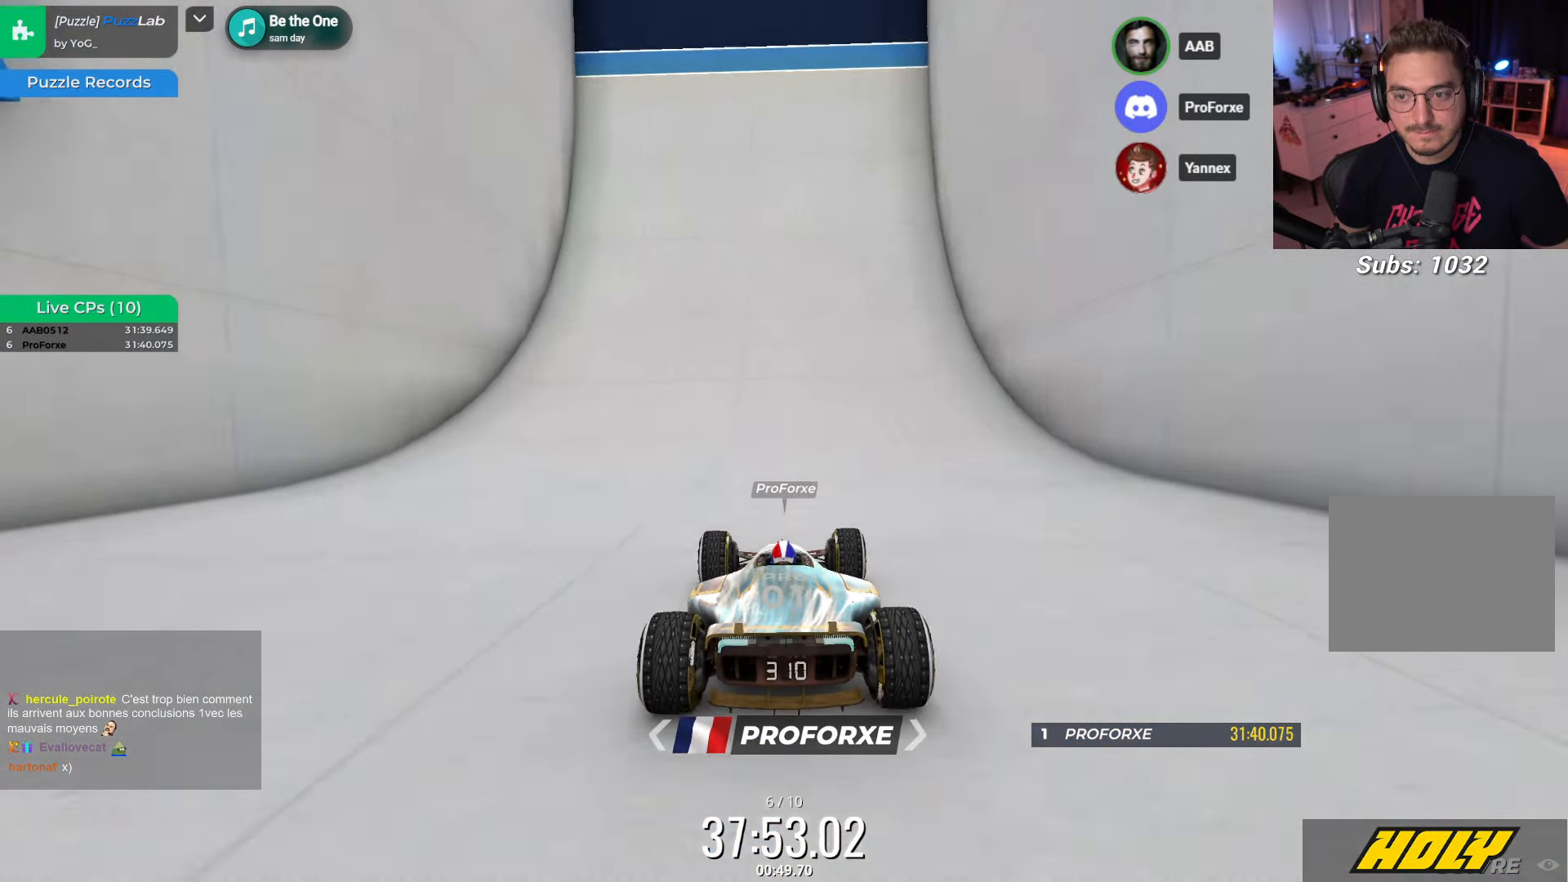
{"keys": ["up"], "events": [[150, "right", "down"], [217, "right", "up"]]}
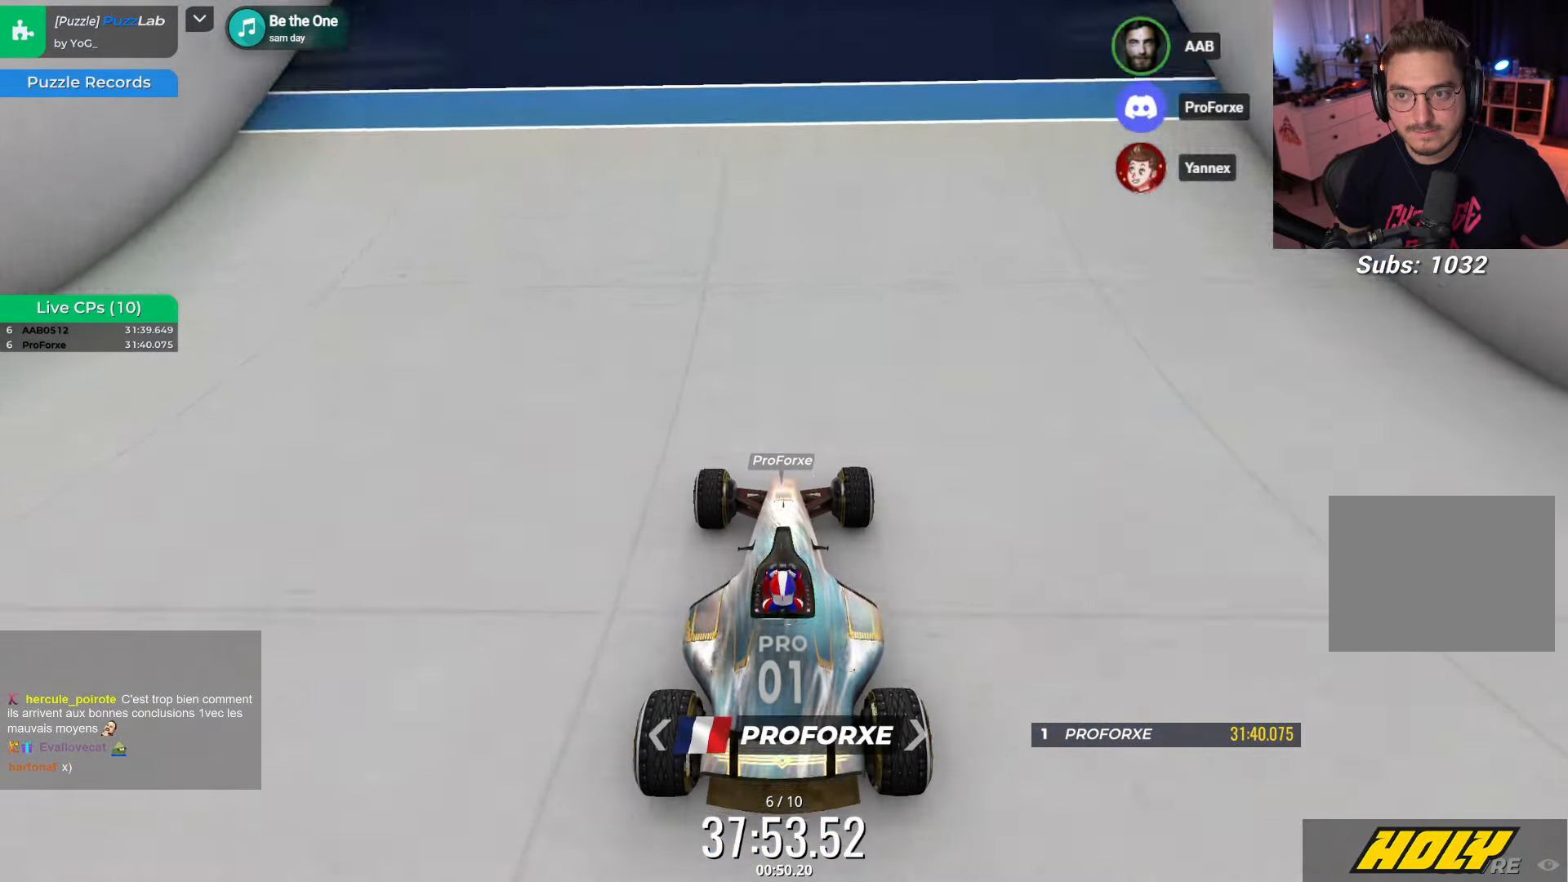
{"keys": ["up"], "events": []}
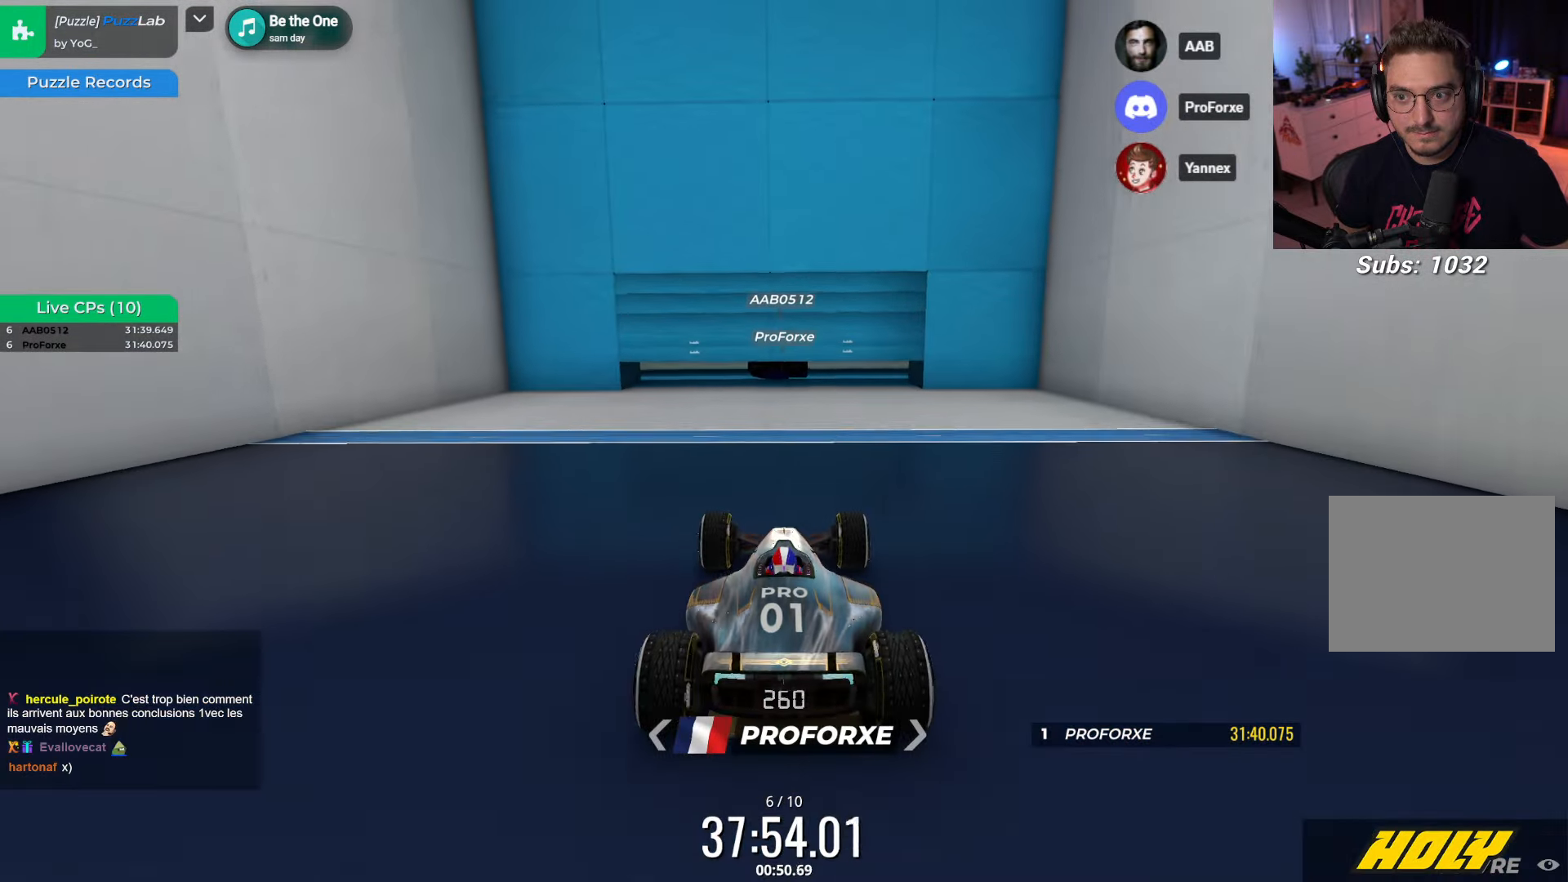
{"keys": ["up"], "events": []}
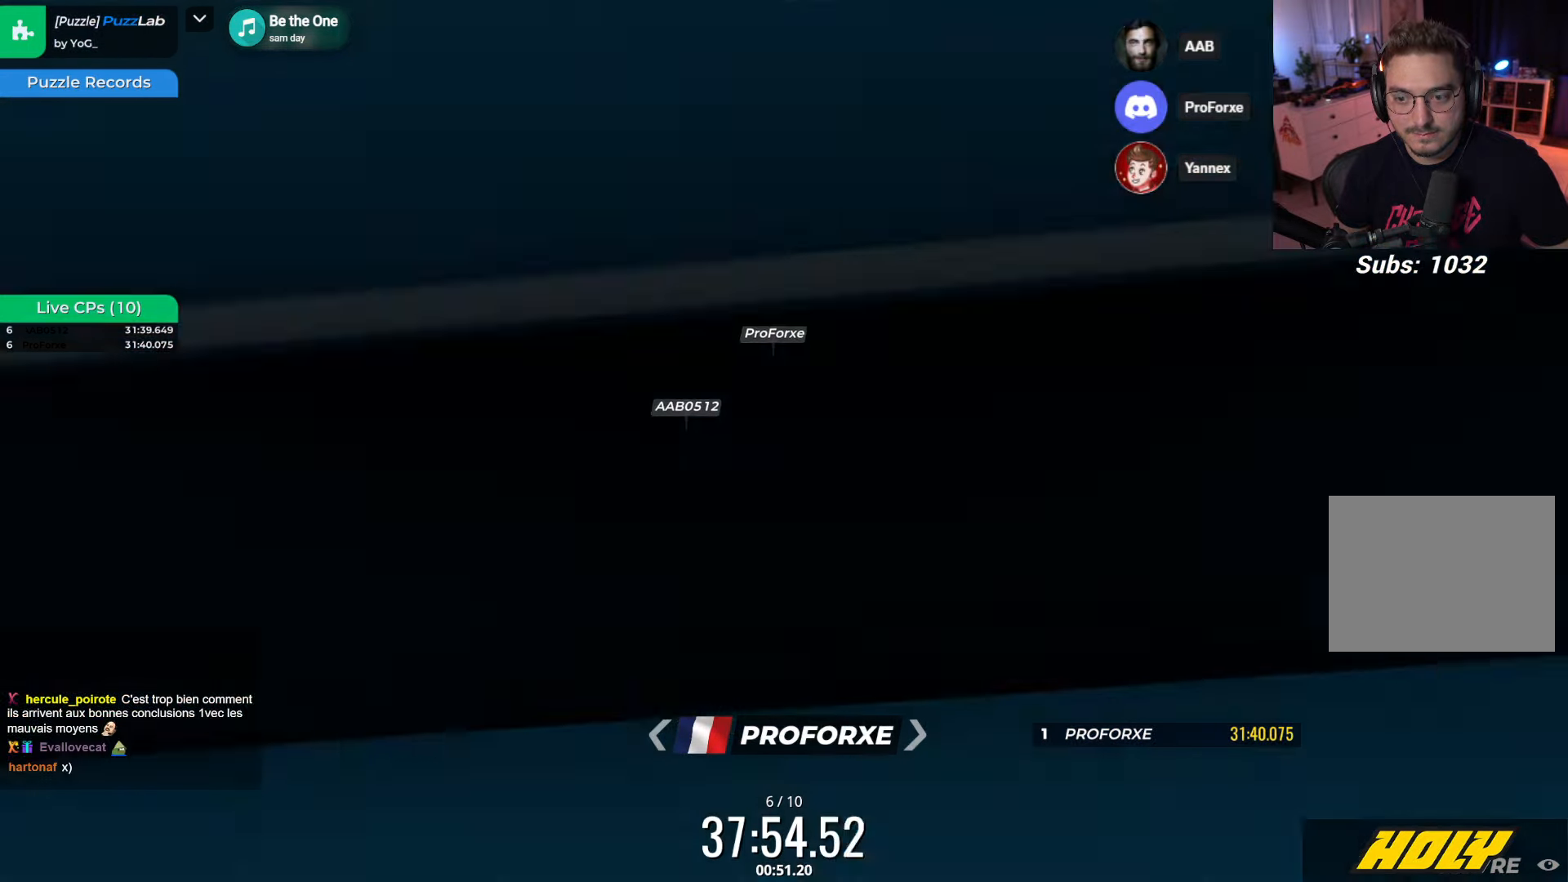
{"keys": ["up"], "events": []}
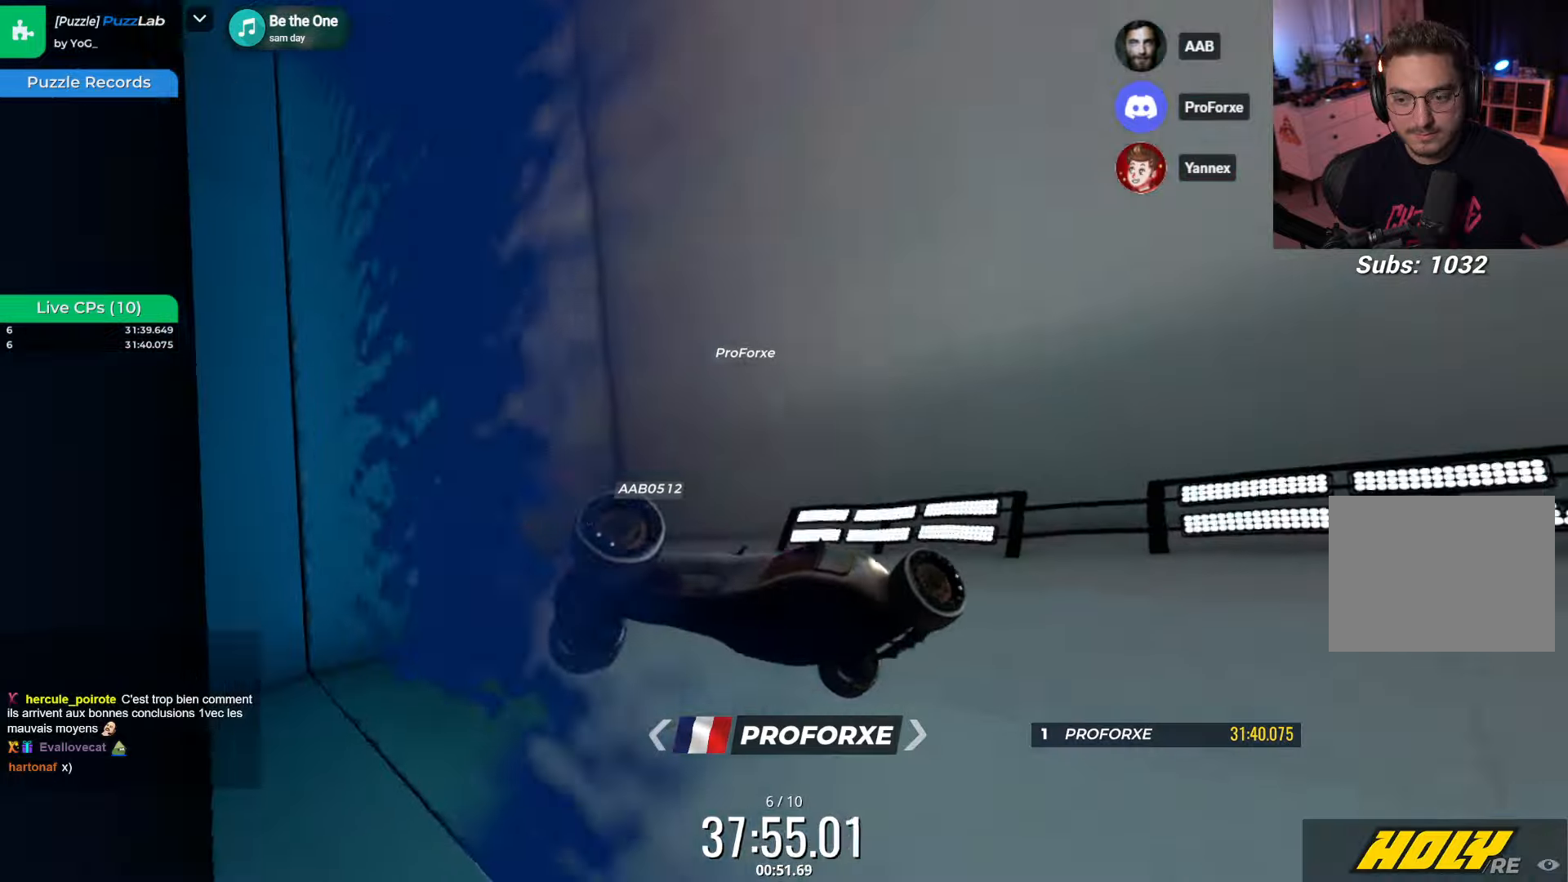
{"keys": ["up"], "events": []}
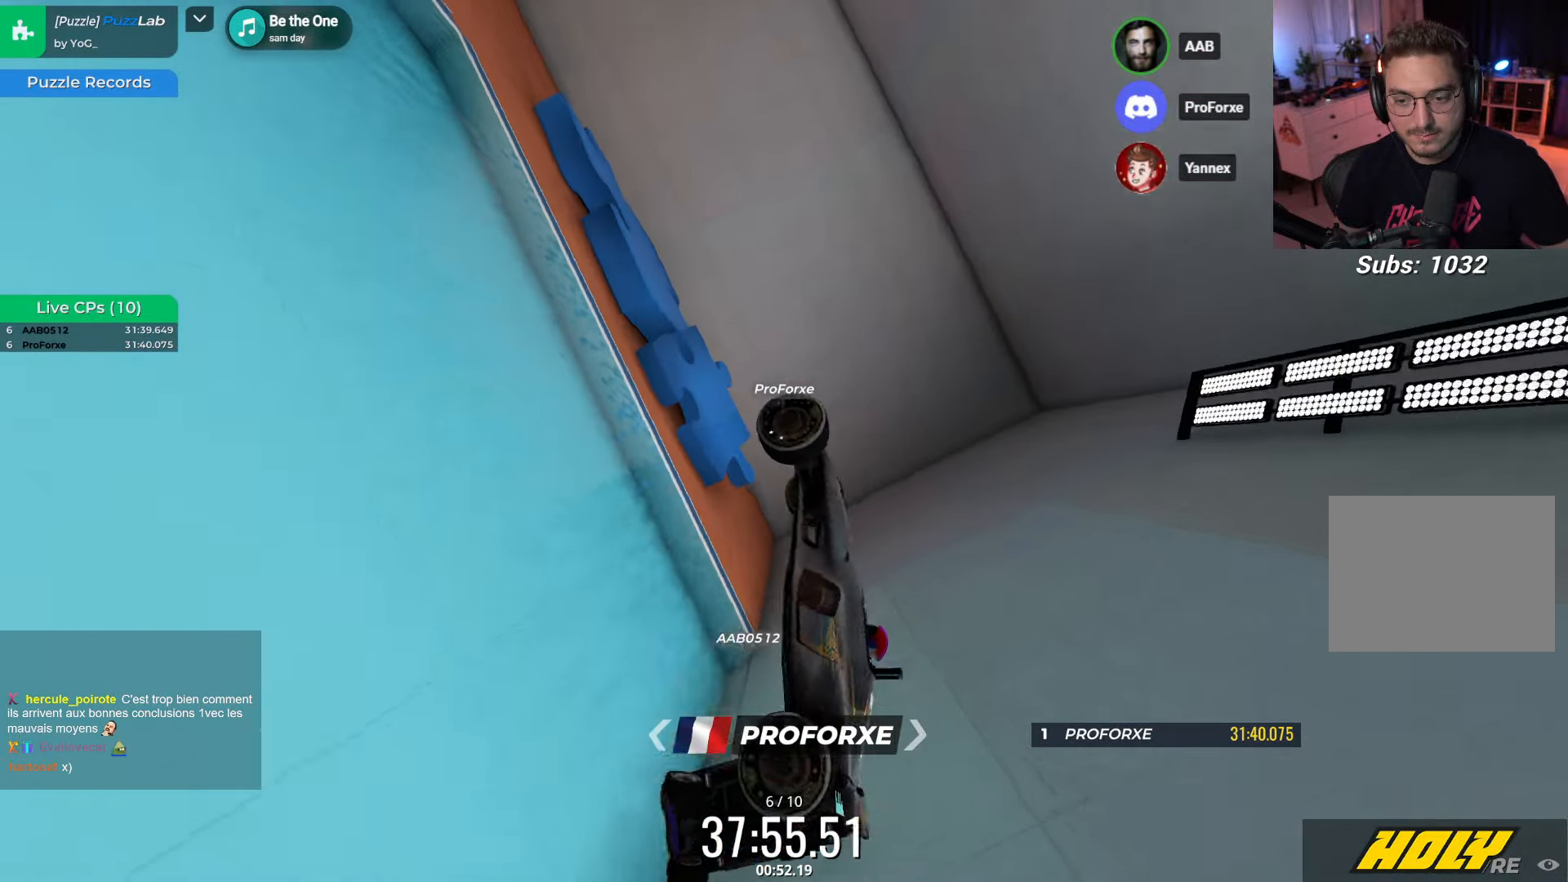
{"keys": ["up"], "events": []}
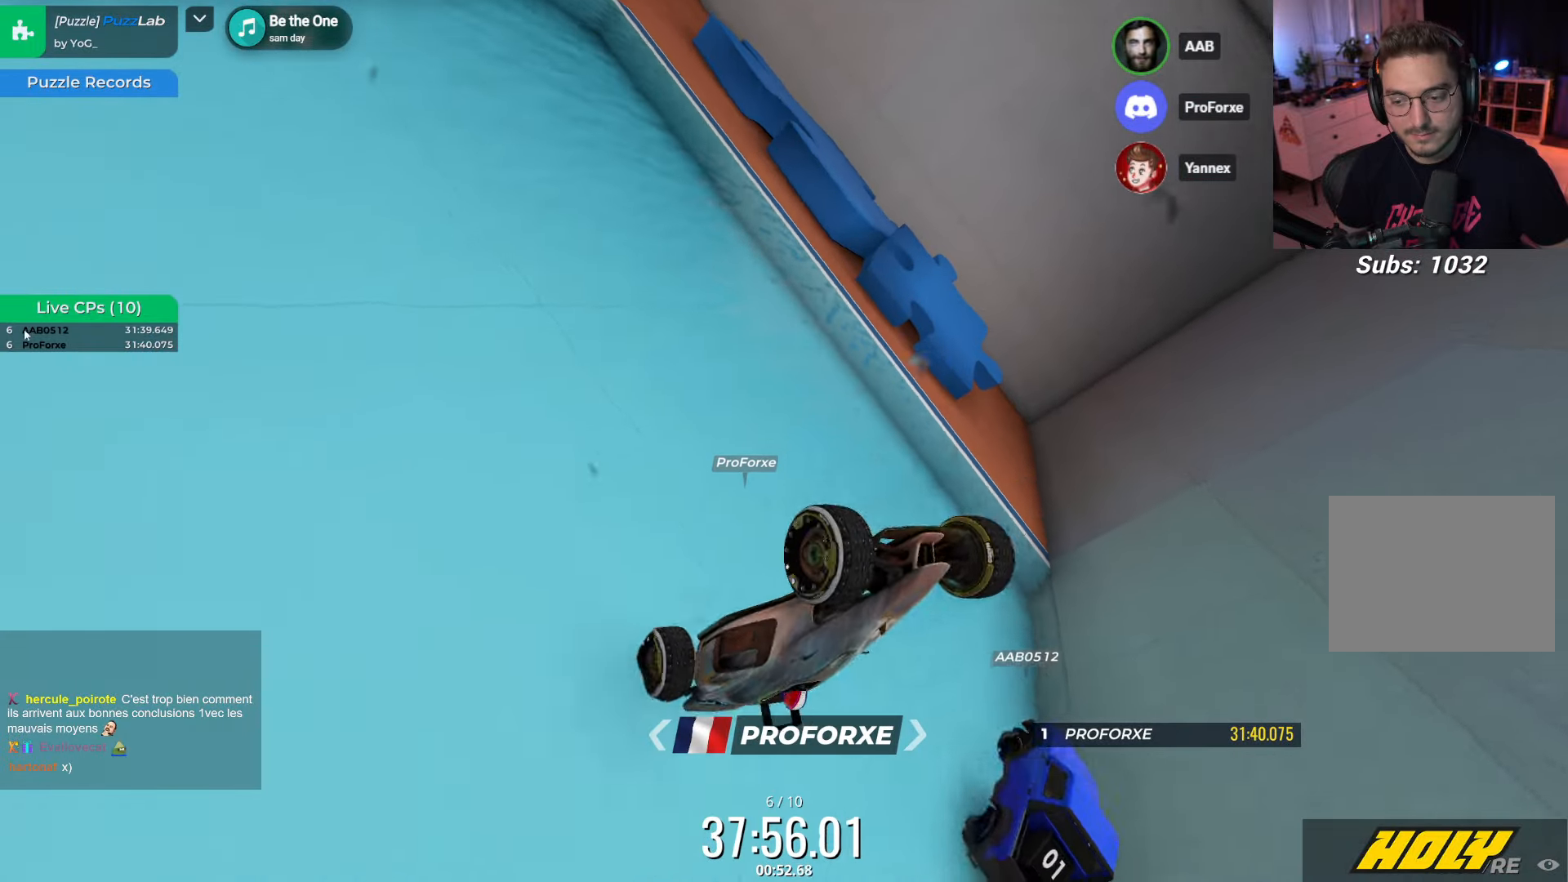
{"keys": ["left"], "events": [[300, "up", "up"], [500, "left", "down"]]}
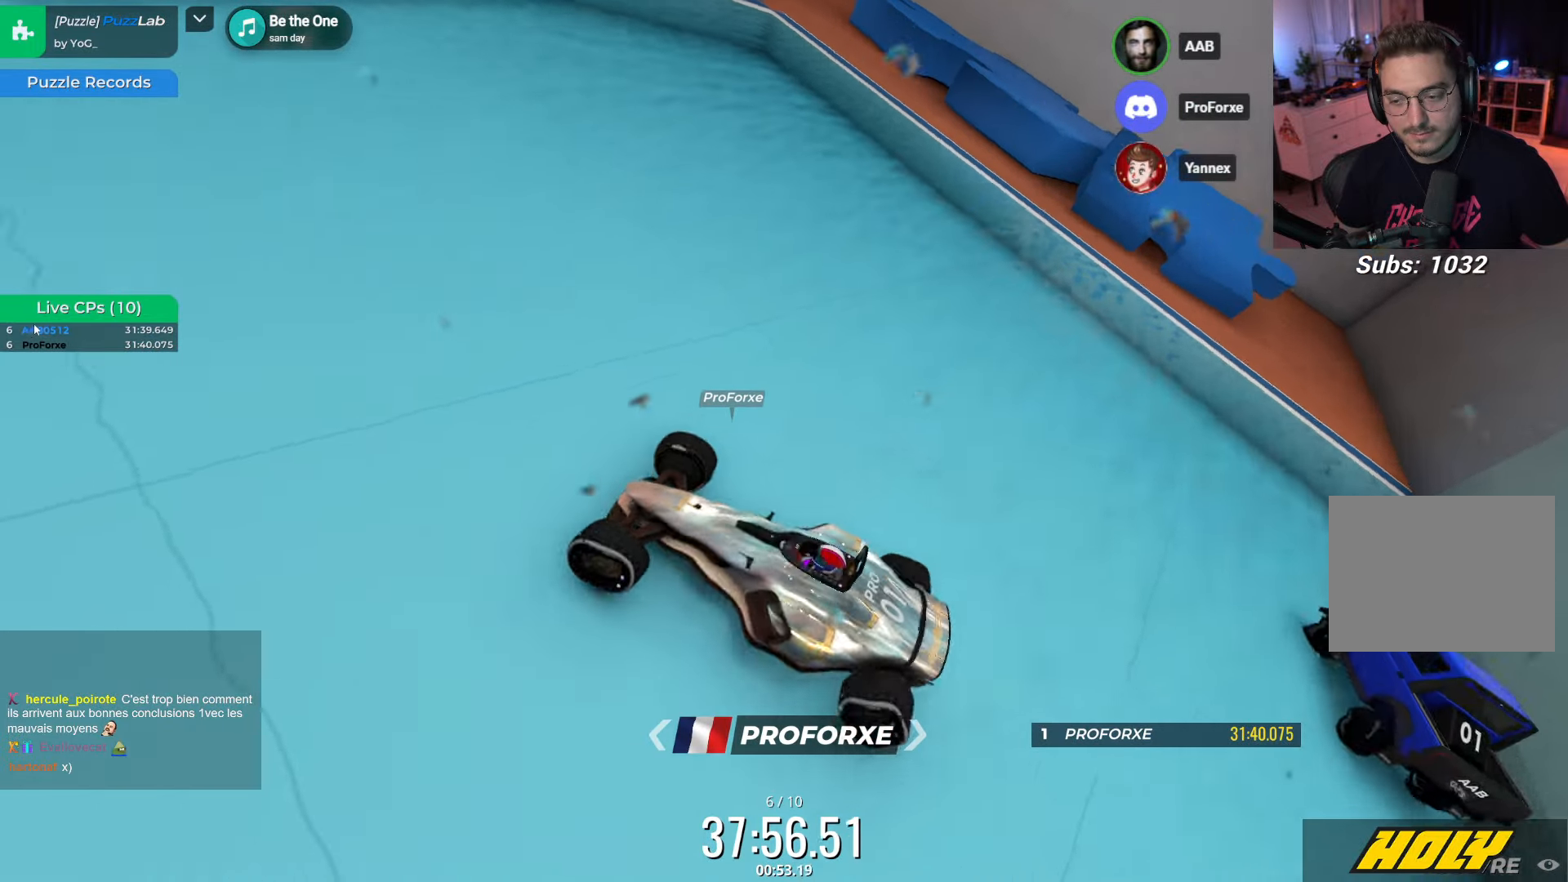
{"keys": ["right", "up"], "events": [[83, "left", "up"], [183, "up", "down"], [283, "right", "down"]]}
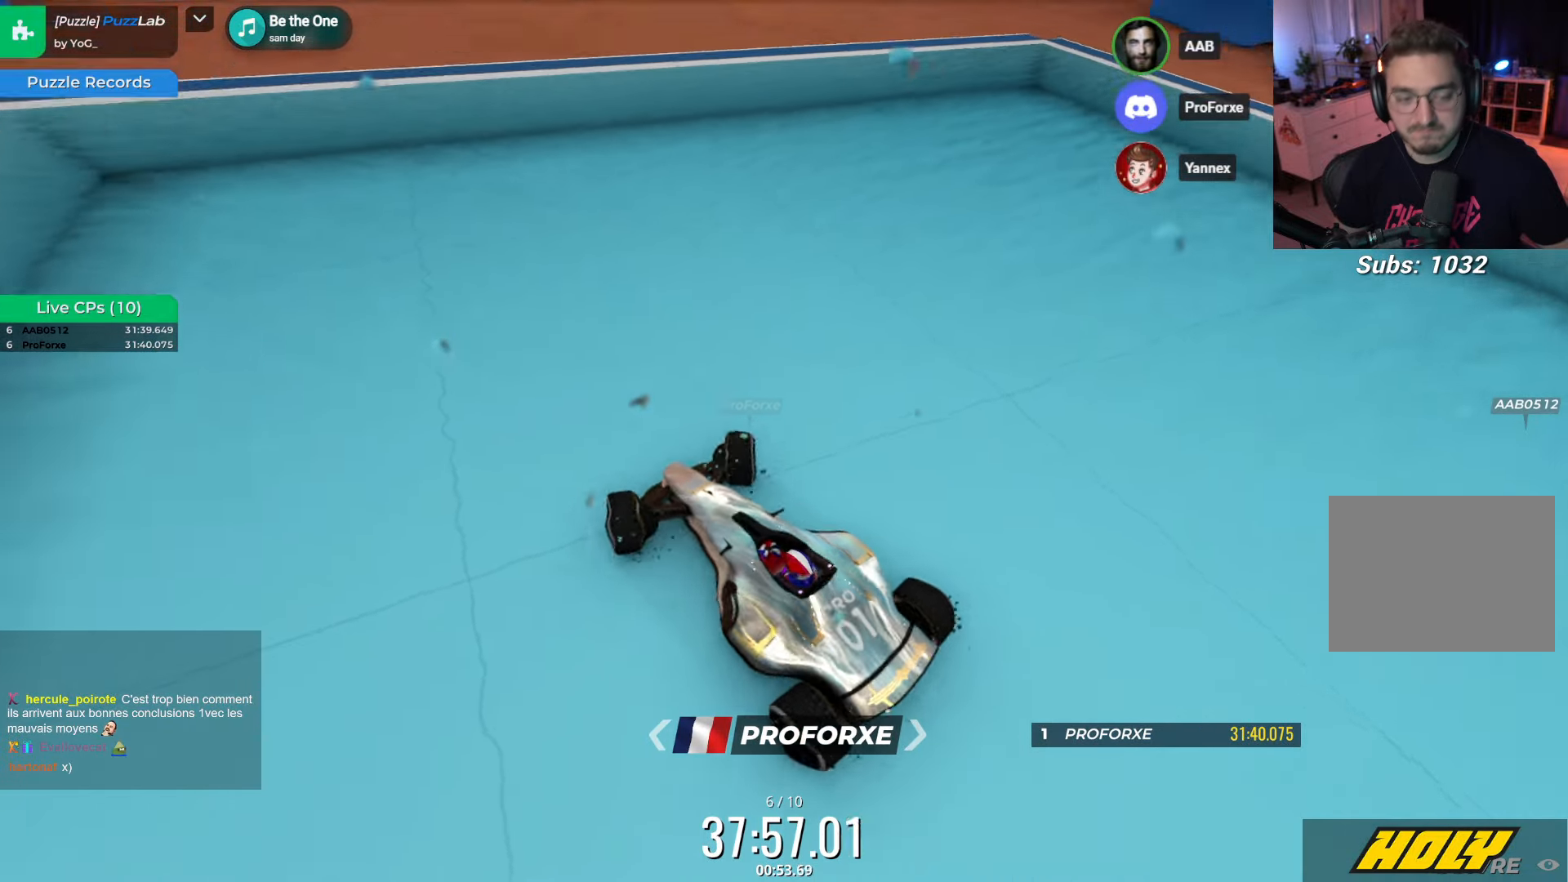
{"keys": ["up"], "events": [[66, "right", "up"]]}
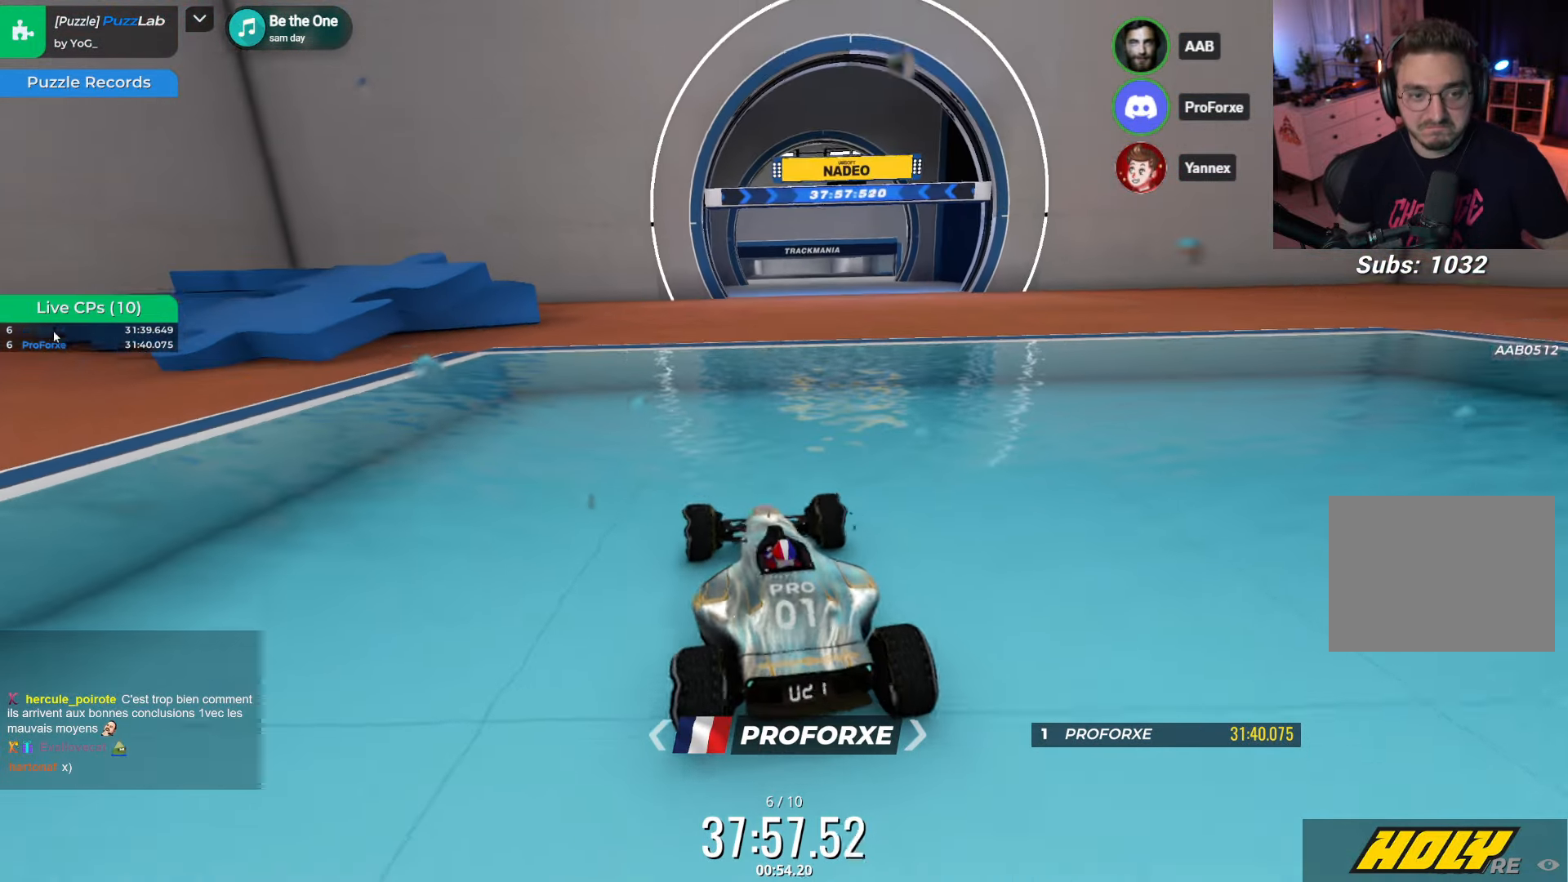
{"keys": ["right", "up"], "events": [[150, "left", "down"], [166, "left", "up"], [316, "right", "down"]]}
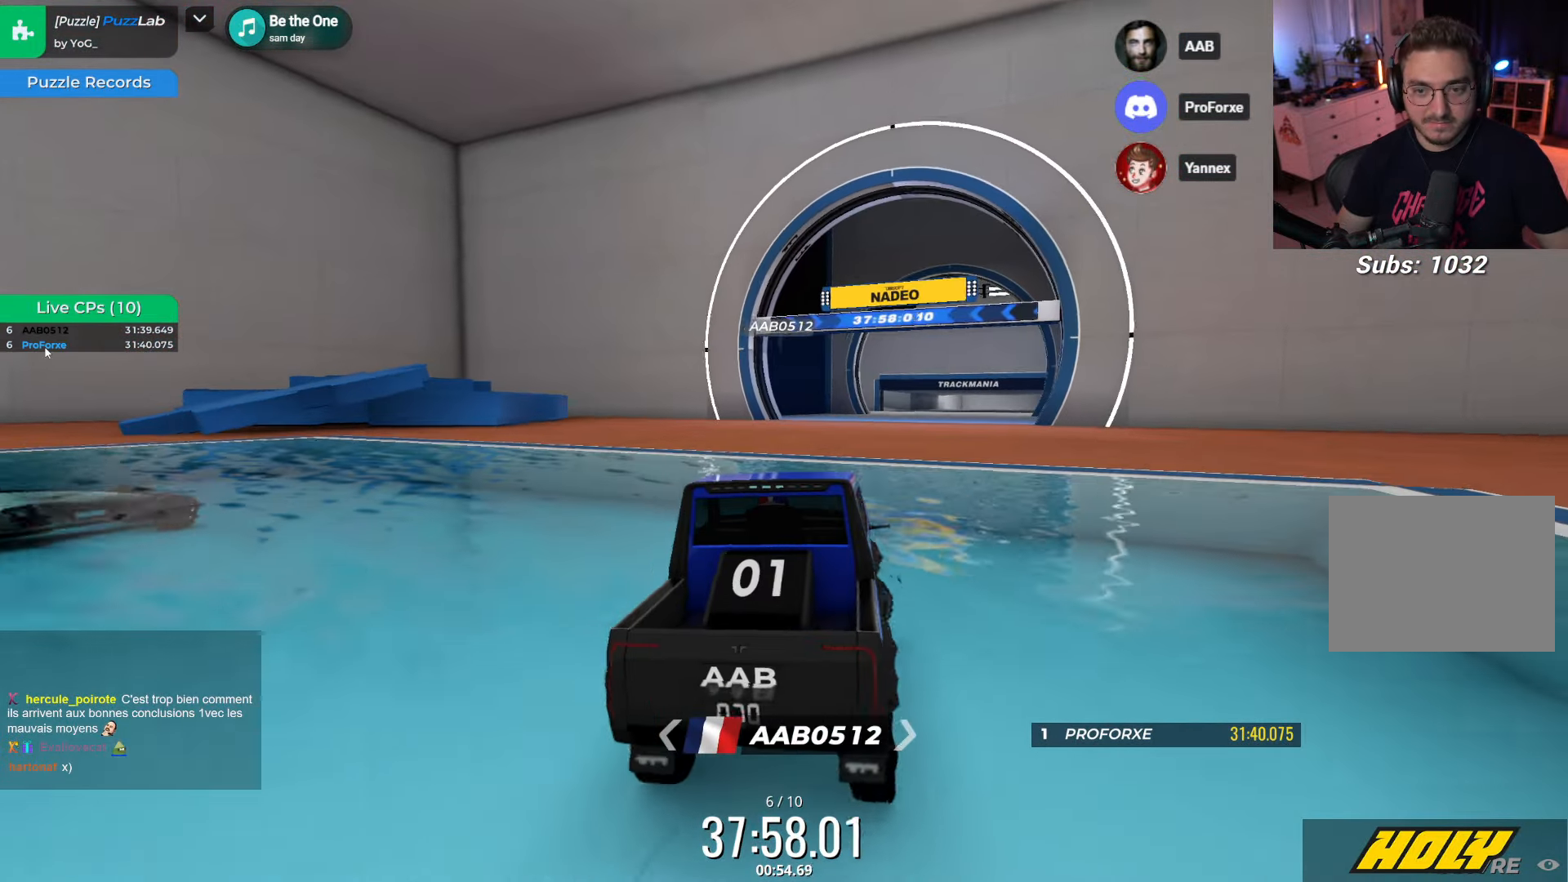
{"keys": ["up"], "events": [[100, "right", "up"]]}
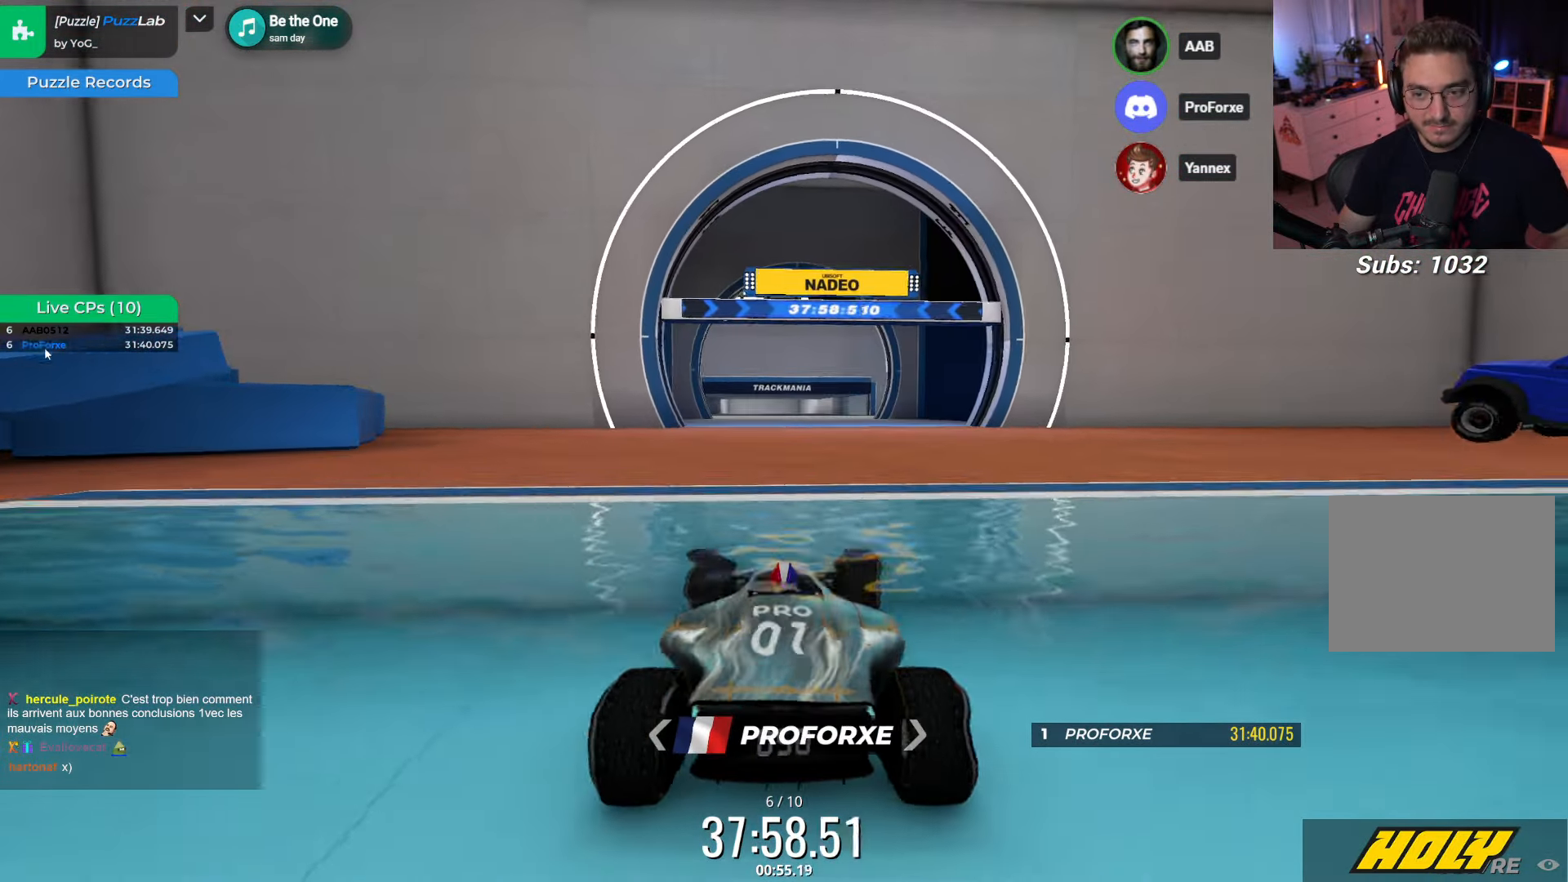
{"keys": ["up"], "events": []}
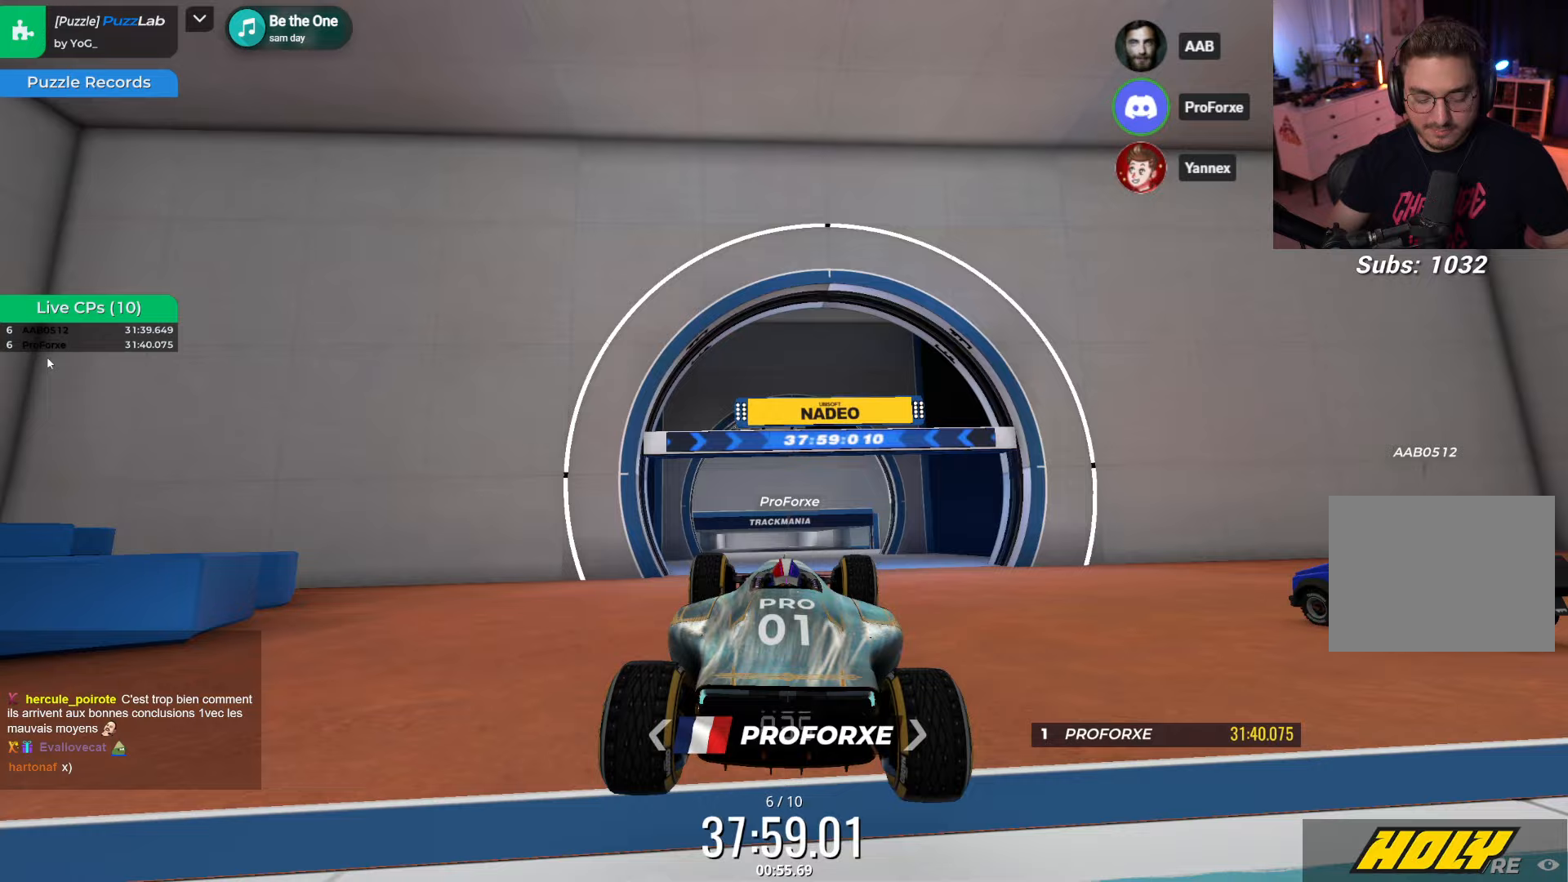
{"keys": ["up"], "events": []}
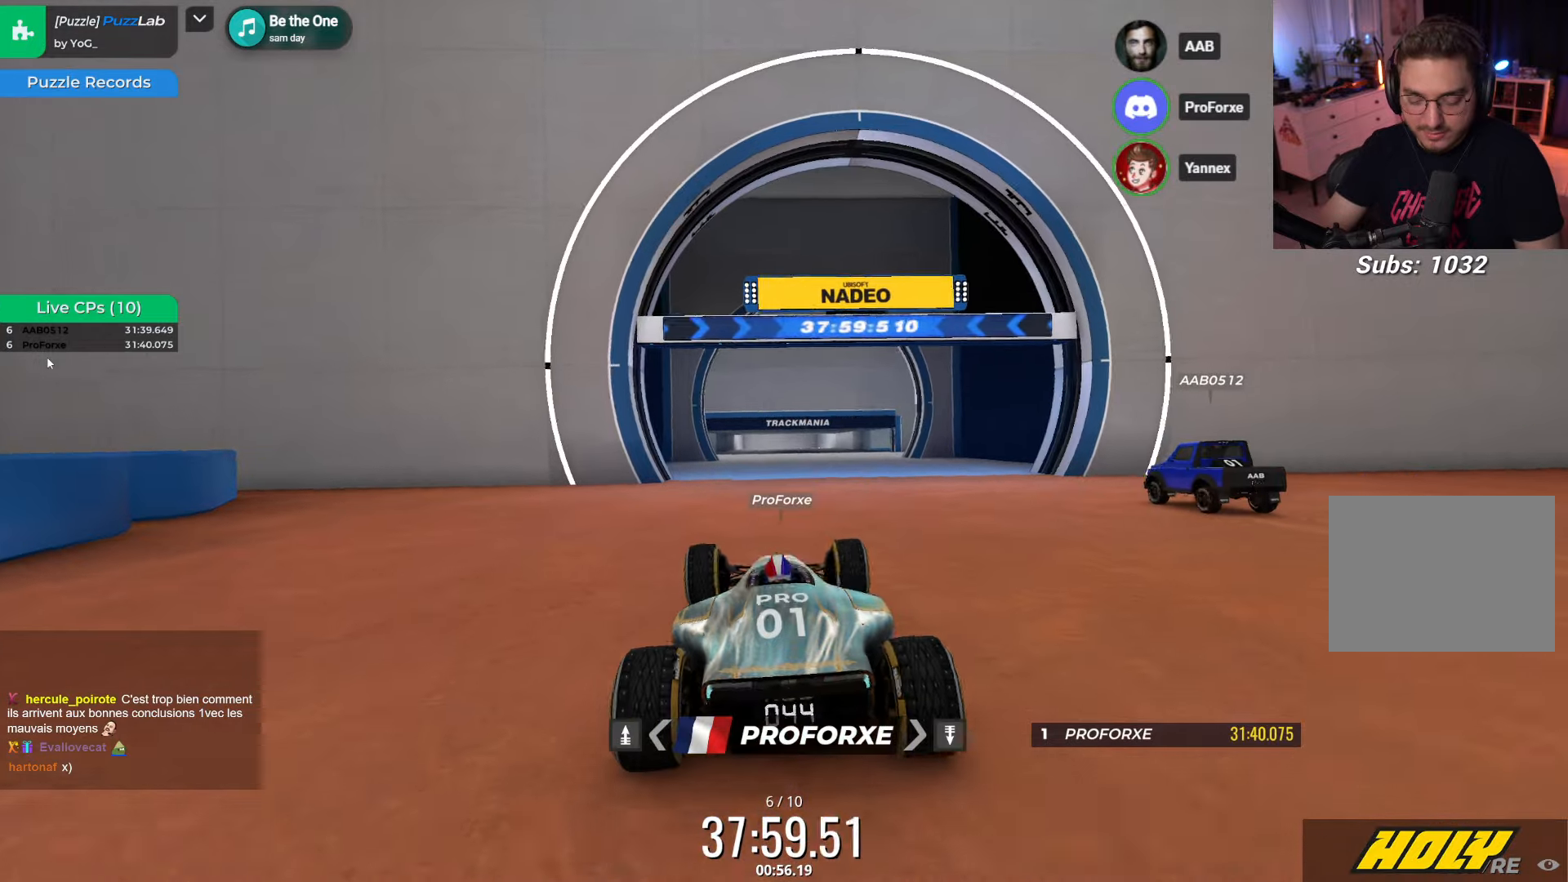
{"keys": ["up"], "events": [[417, "right", "down"], [467, "right", "up"]]}
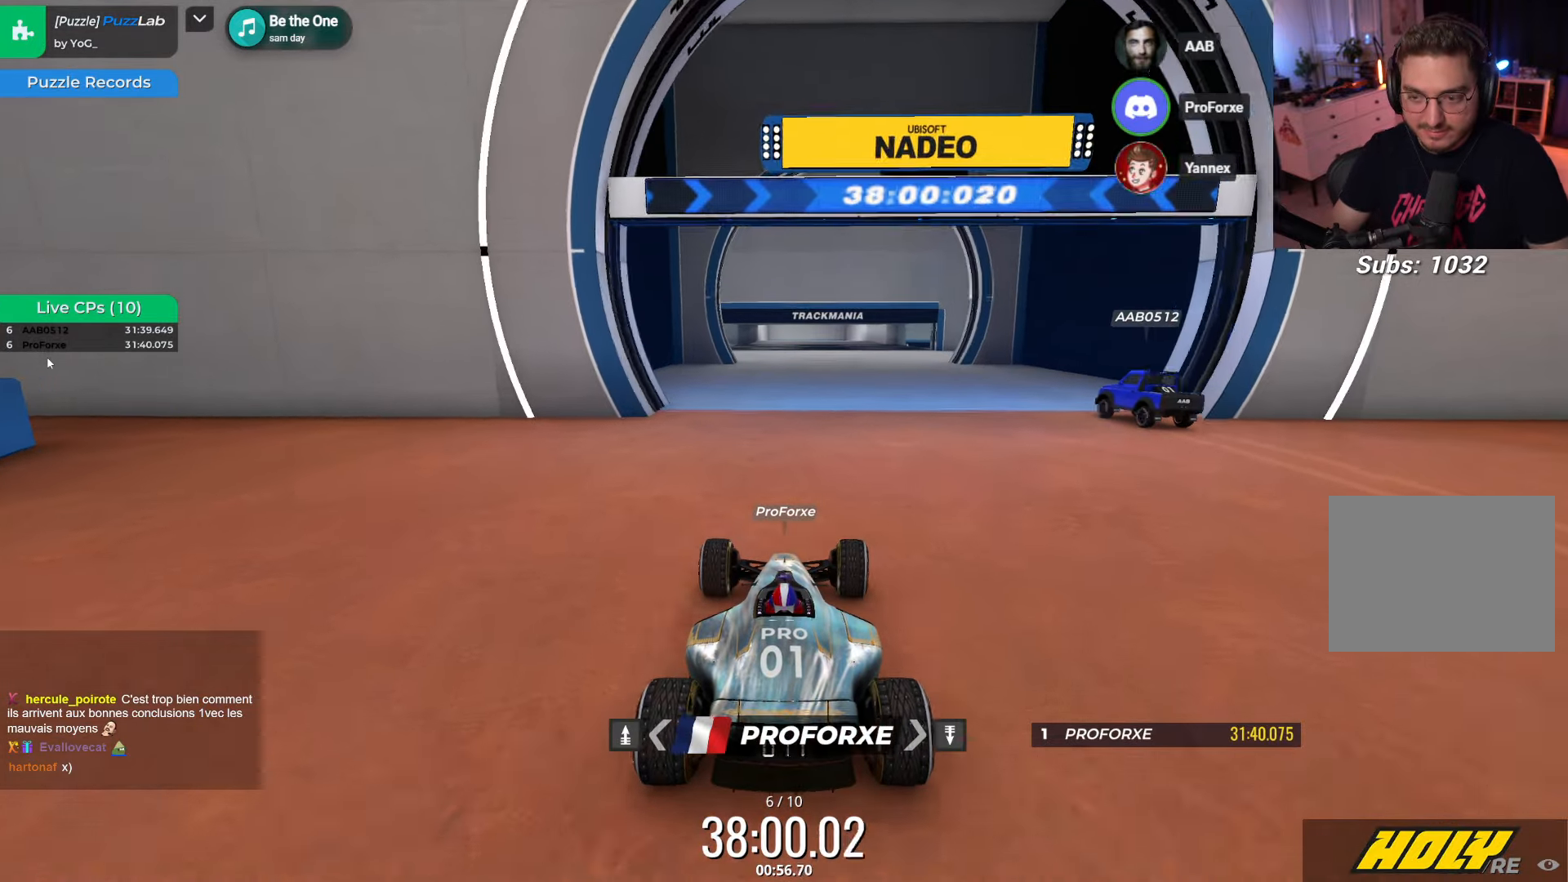
{"keys": ["up"], "events": [[233, "up", "up"], [350, "up", "down"]]}
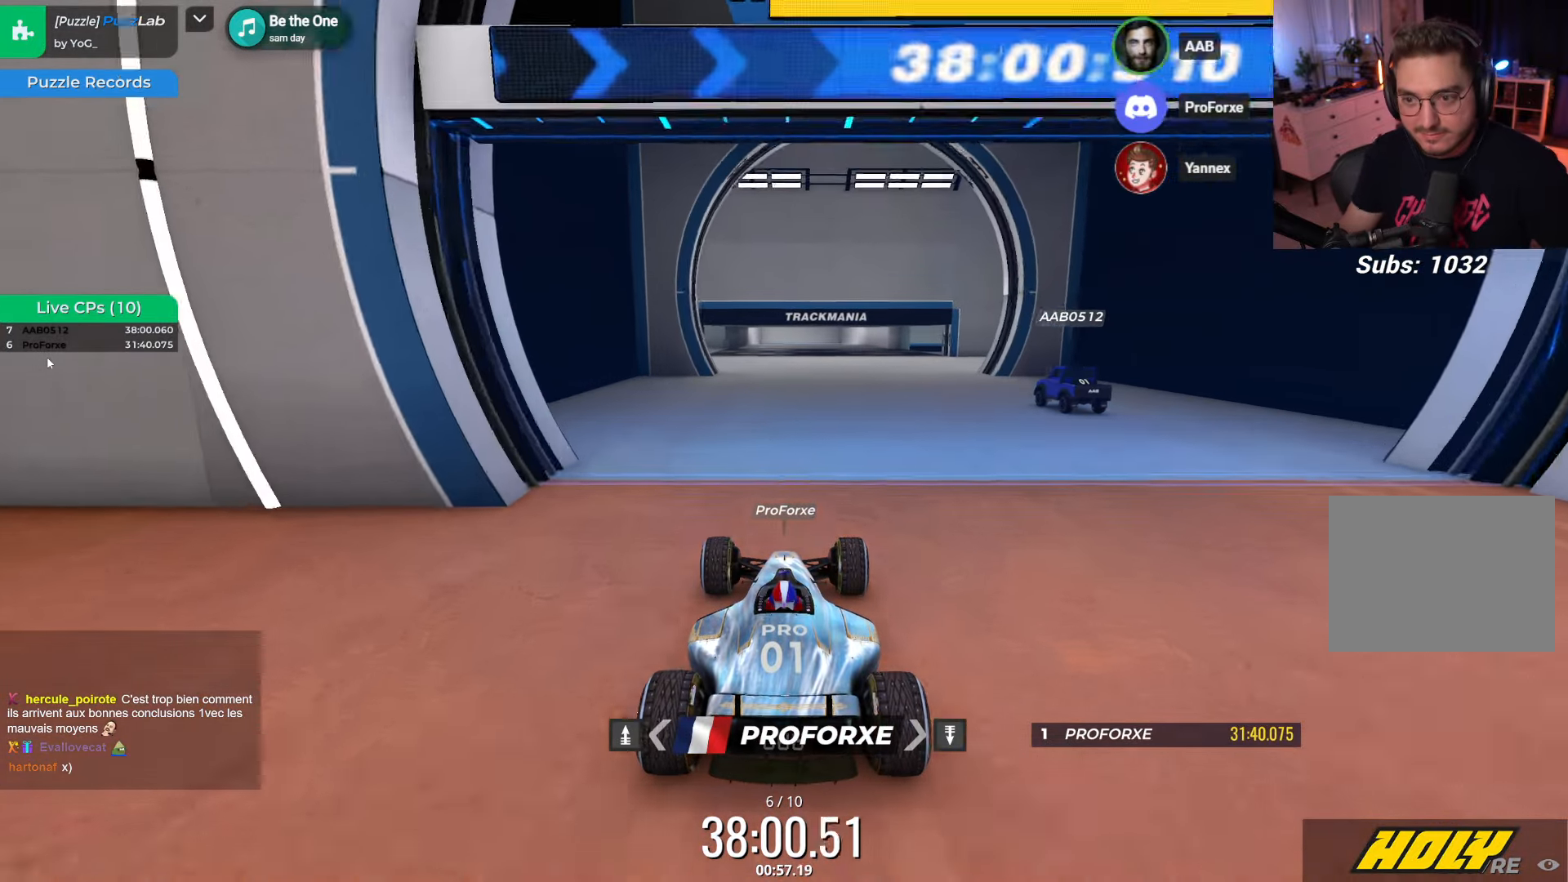
{"keys": ["up"], "events": [[100, "right", "down"], [233, "right", "up"]]}
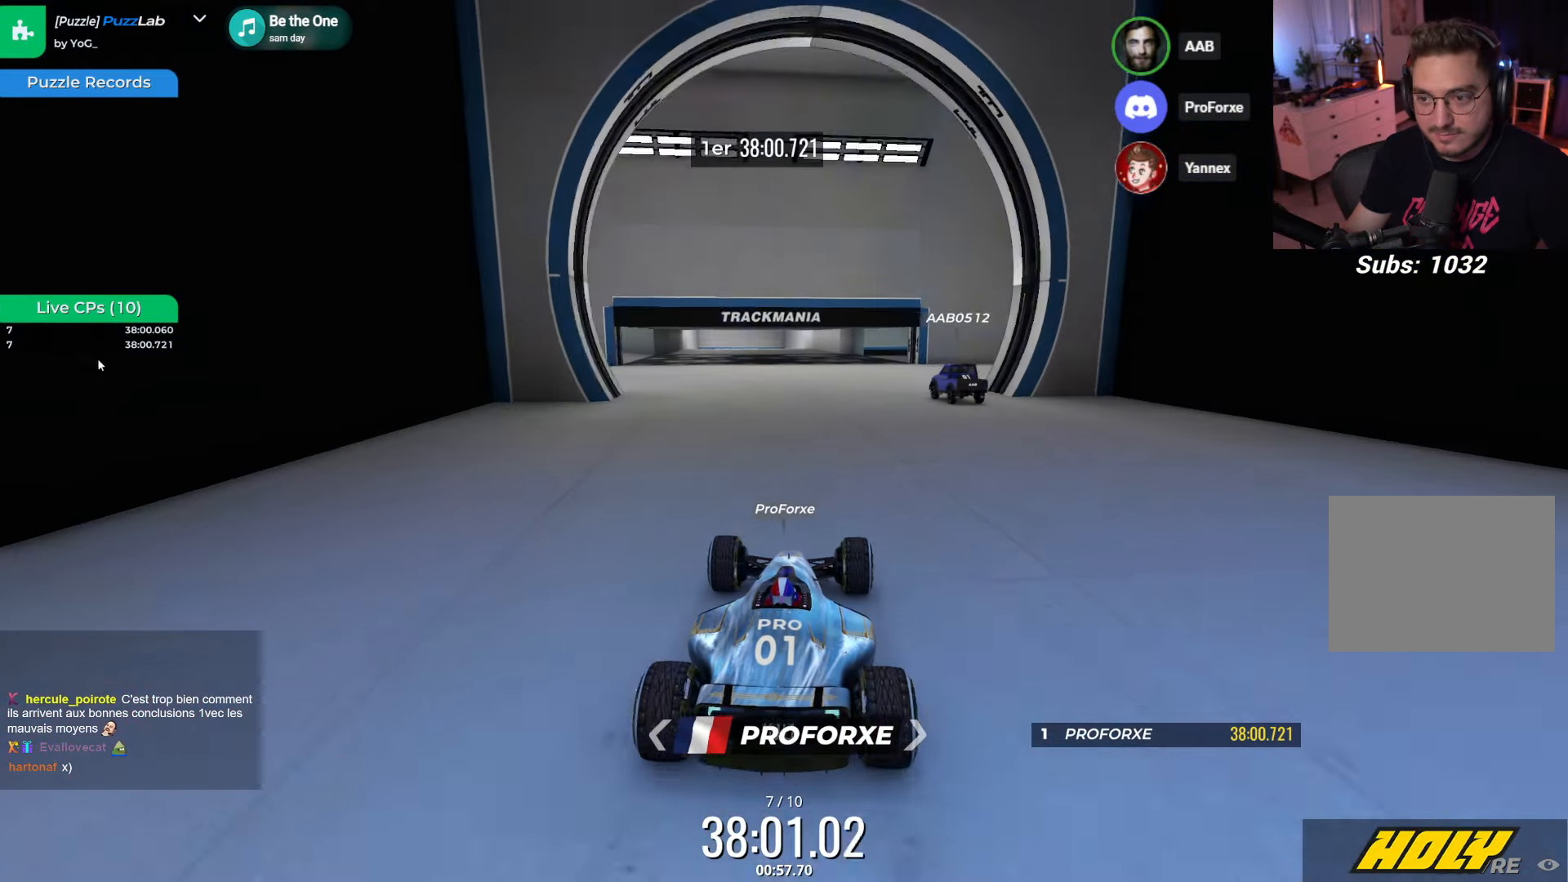
{"keys": [], "events": [[17, "up", "up"], [300, "down", "down"], [483, "down", "up"]]}
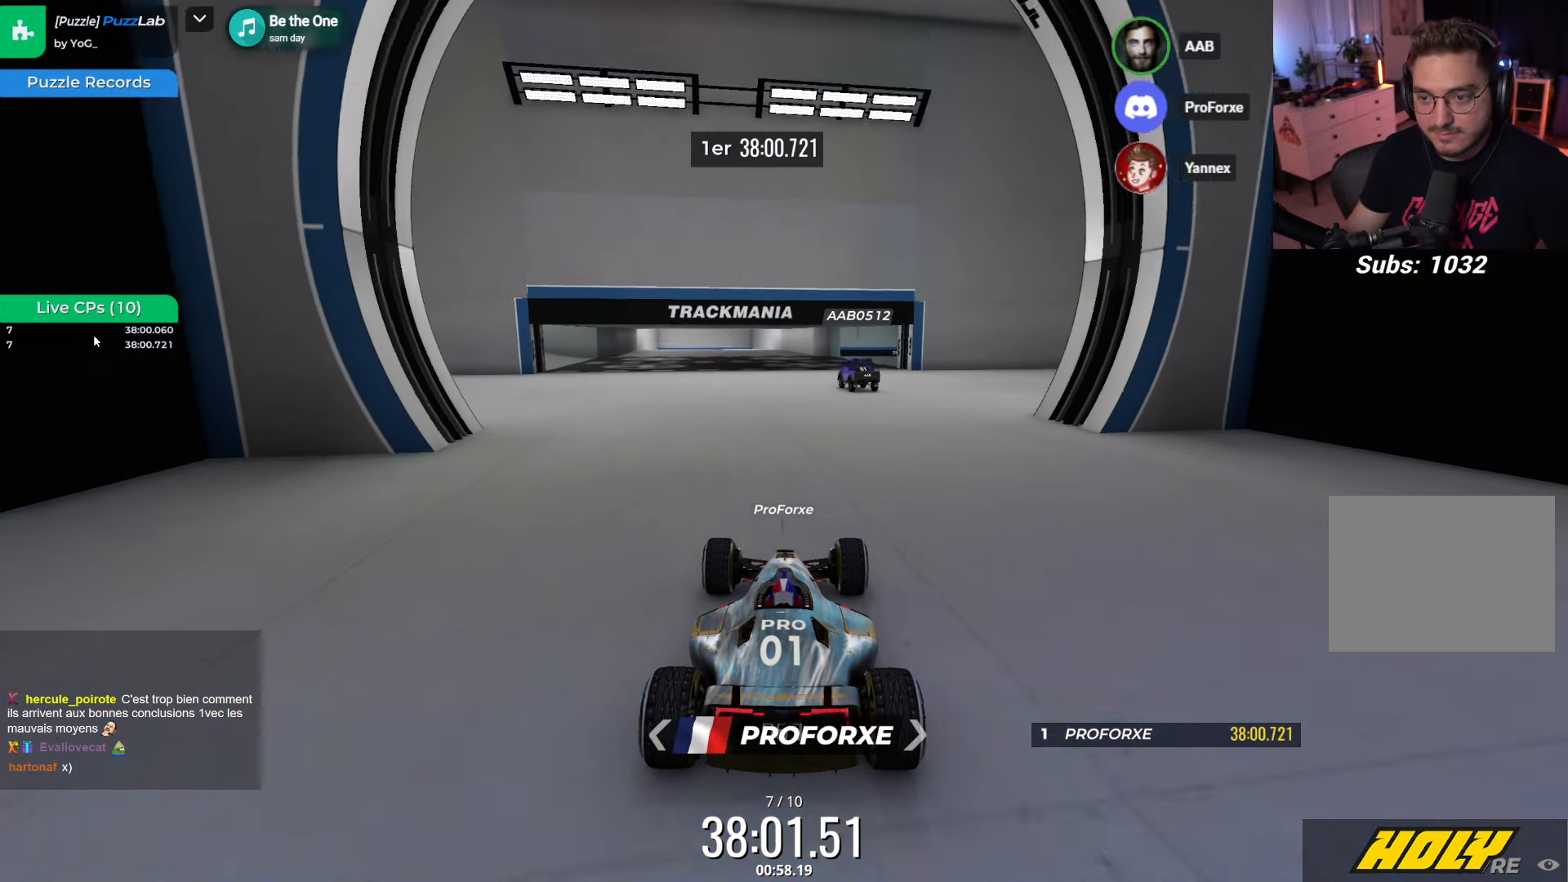
{"keys": [], "events": []}
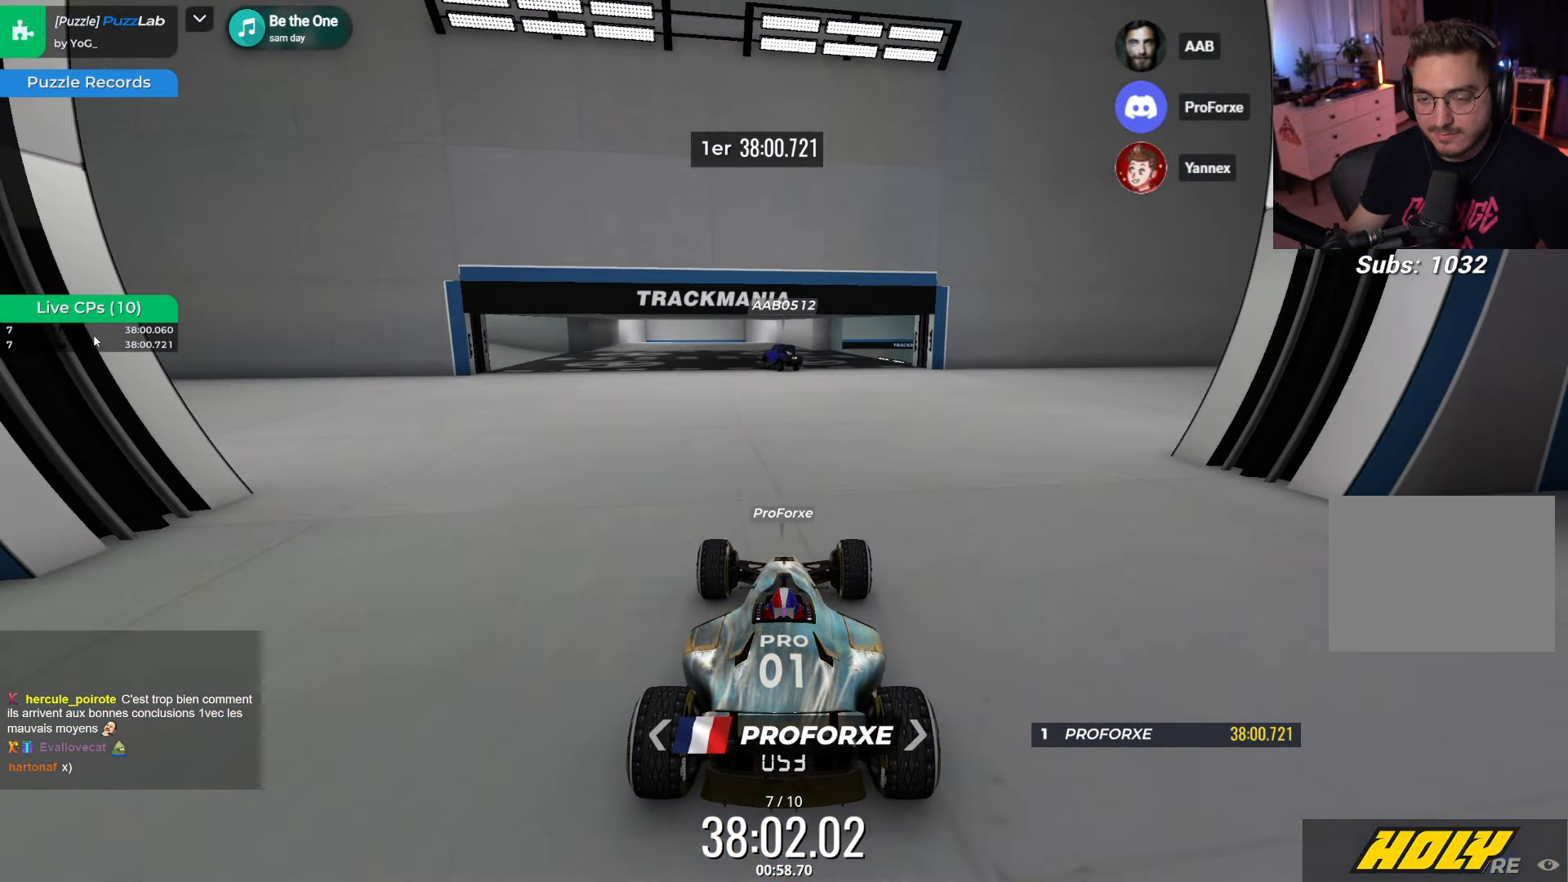
{"keys": ["left"], "events": [[283, "left", "down"]]}
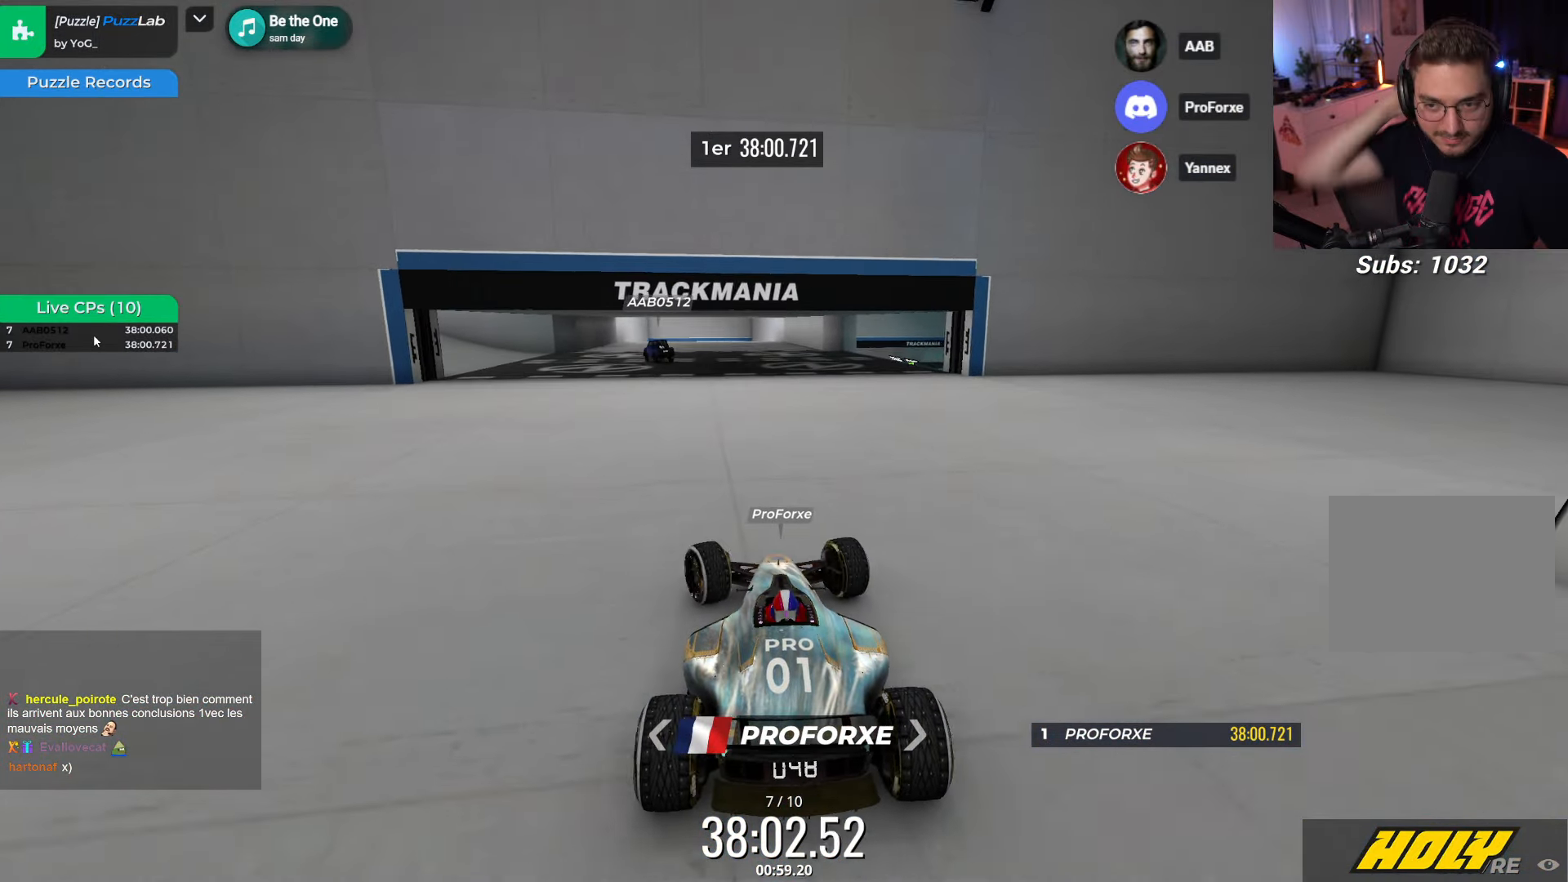
{"keys": ["left"], "events": [[50, "up", "down"], [433, "up", "up"]]}
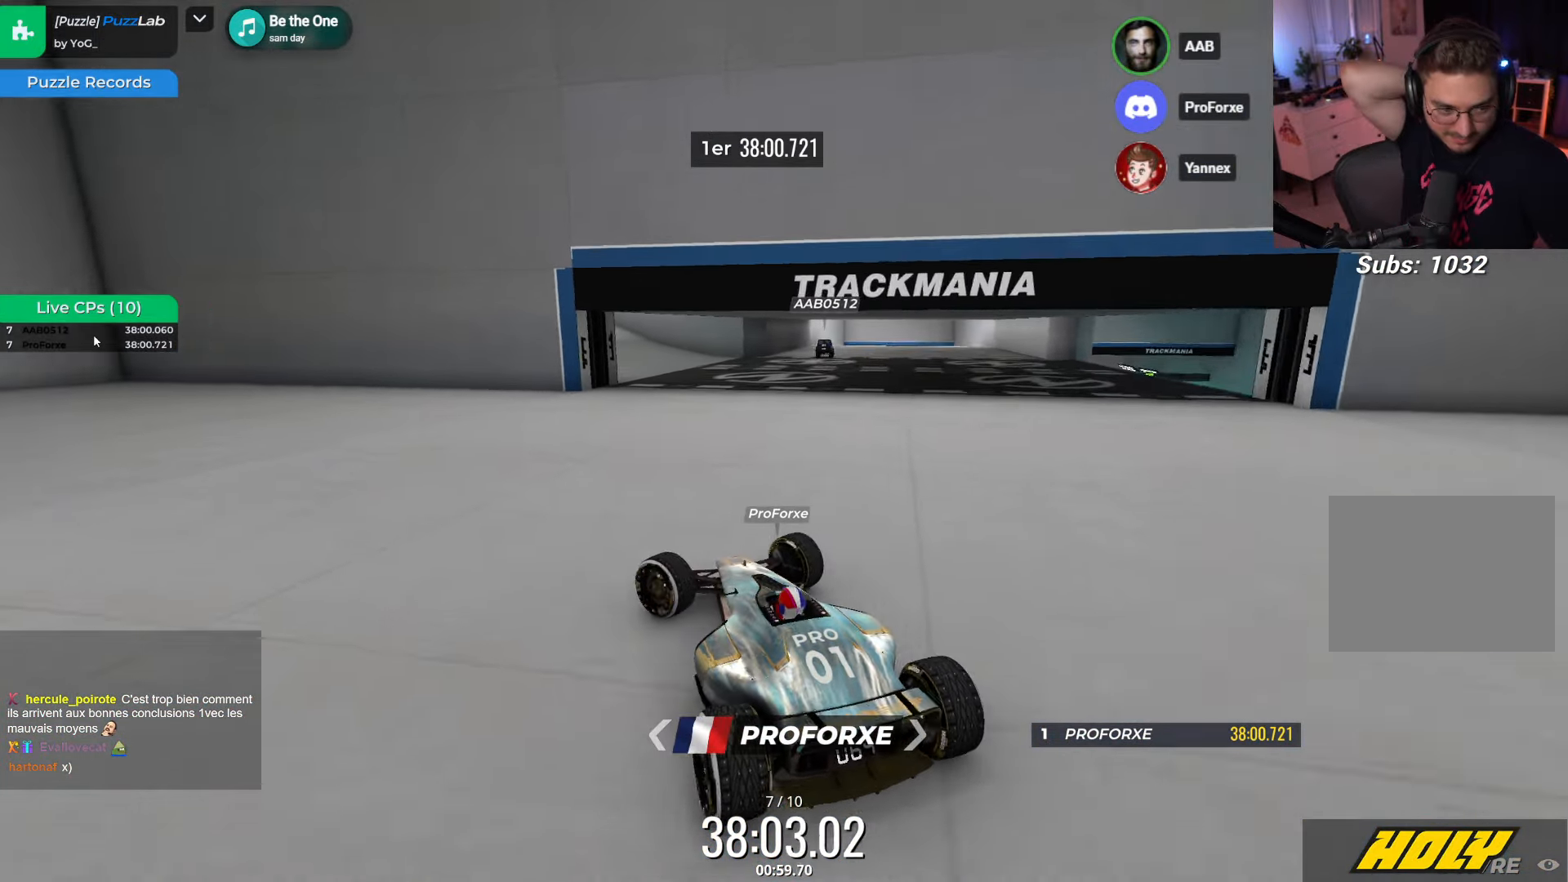
{"keys": ["left"], "events": []}
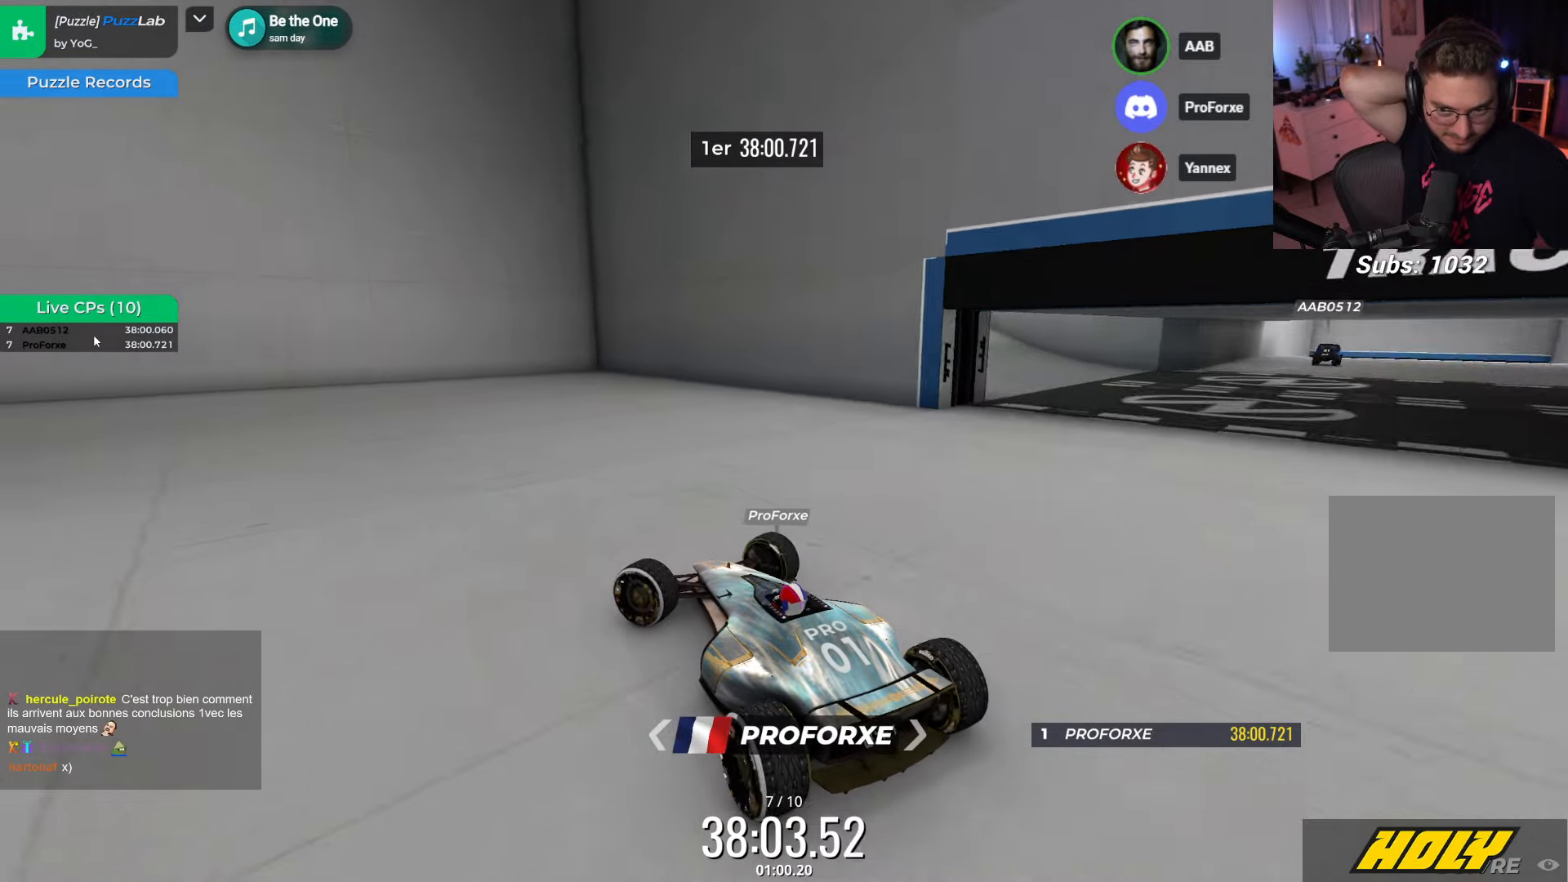
{"keys": ["left"], "events": []}
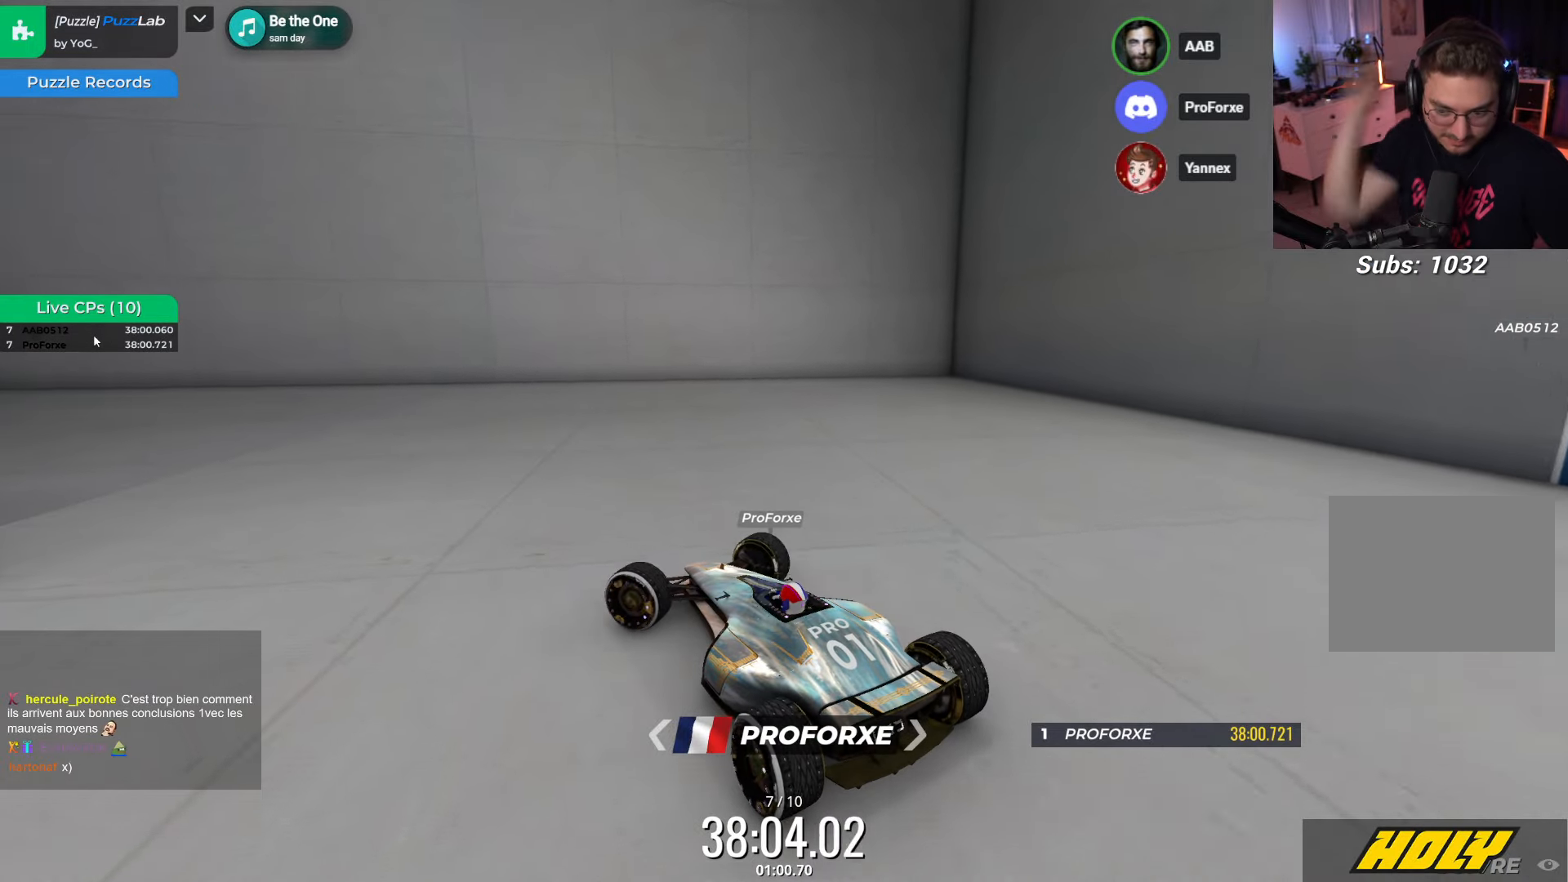
{"keys": [], "events": [[117, "up", "down"], [467, "left", "up"], [484, "up", "up"]]}